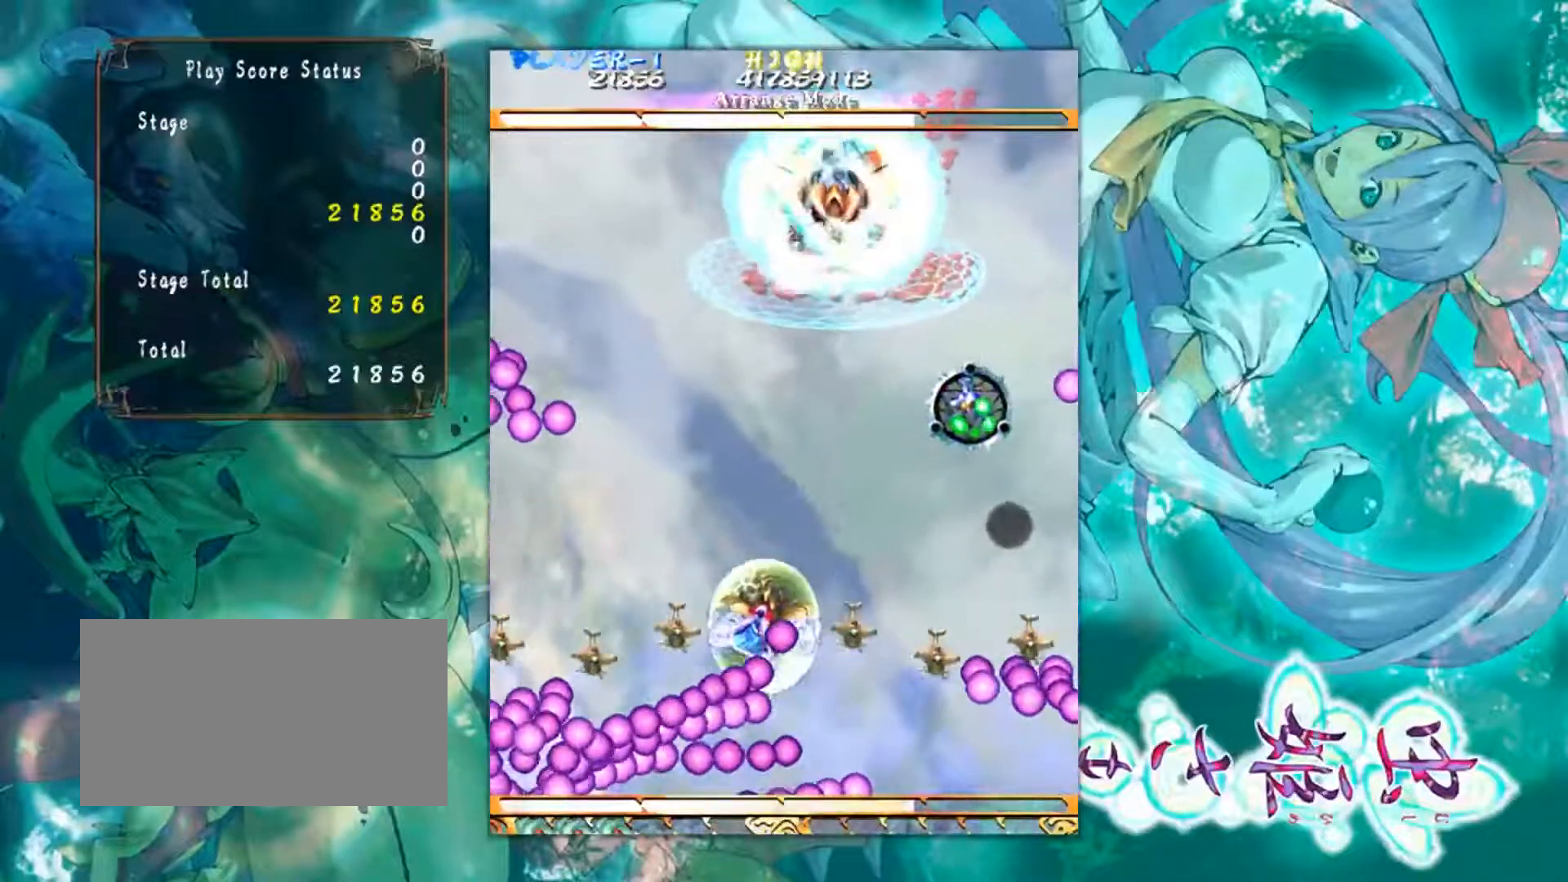
Gameplay with a controller (arcade stick); each line is a JSON object with the inputs held at the frame after it. "events" lists button and stick changes between this image and that frame as [ms after this image, input, new state], when the widget could be followed in between. Not read: L3 R3 other_buttons.
{"buttons": [], "left_stick": "up-right", "events": []}
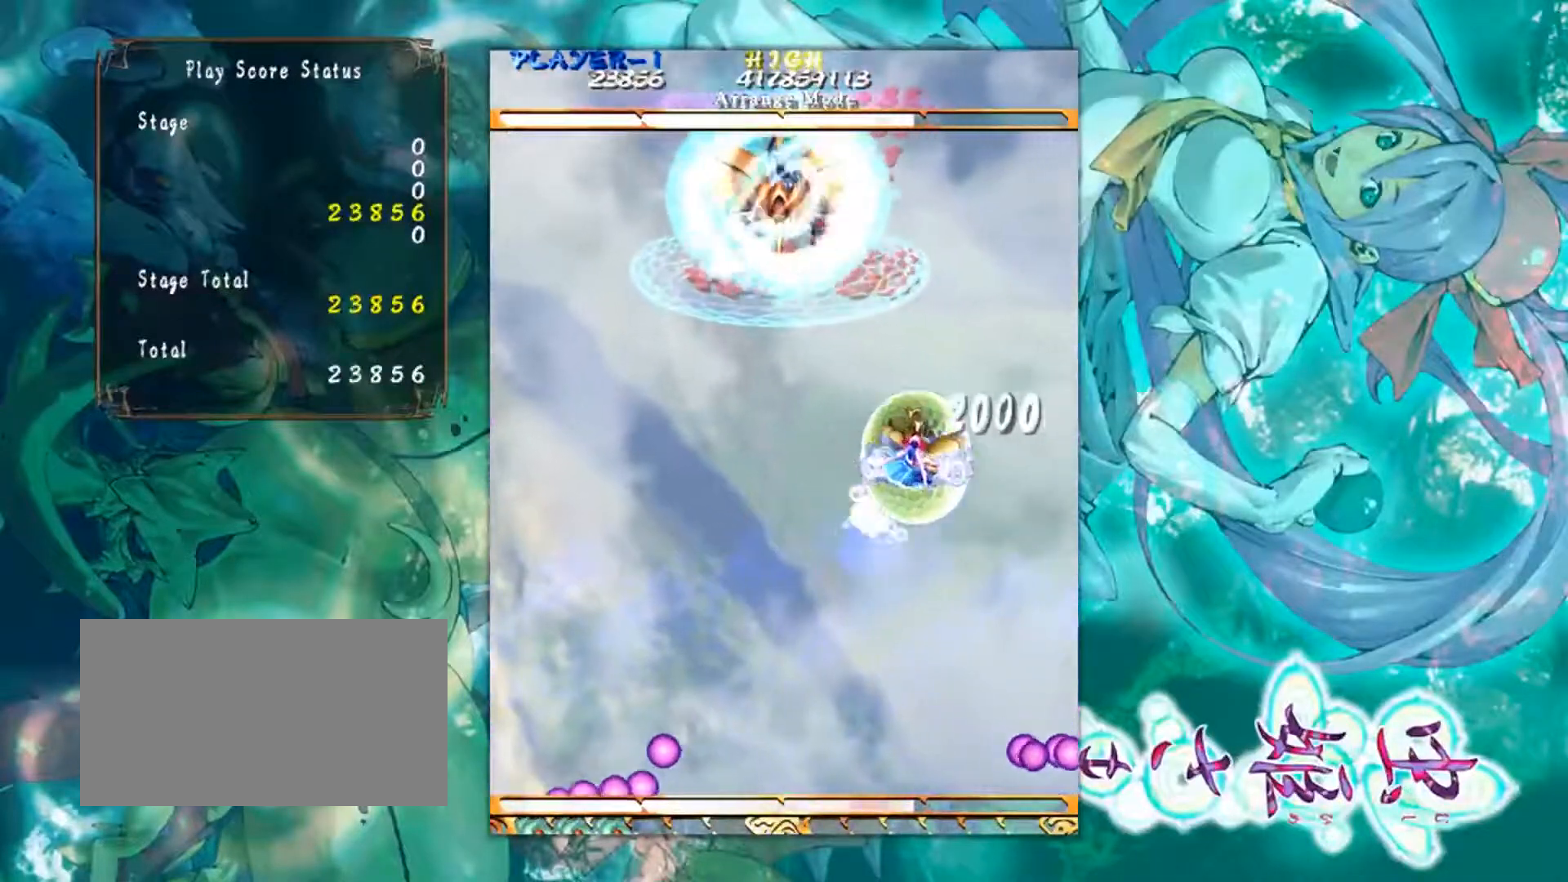
{"buttons": [], "left_stick": "center", "events": [[16, "left_stick", "up-left"], [66, "left_stick", "left"], [166, "left_stick", "down-left"], [350, "left_stick", "down"], [467, "left_stick", "center"]]}
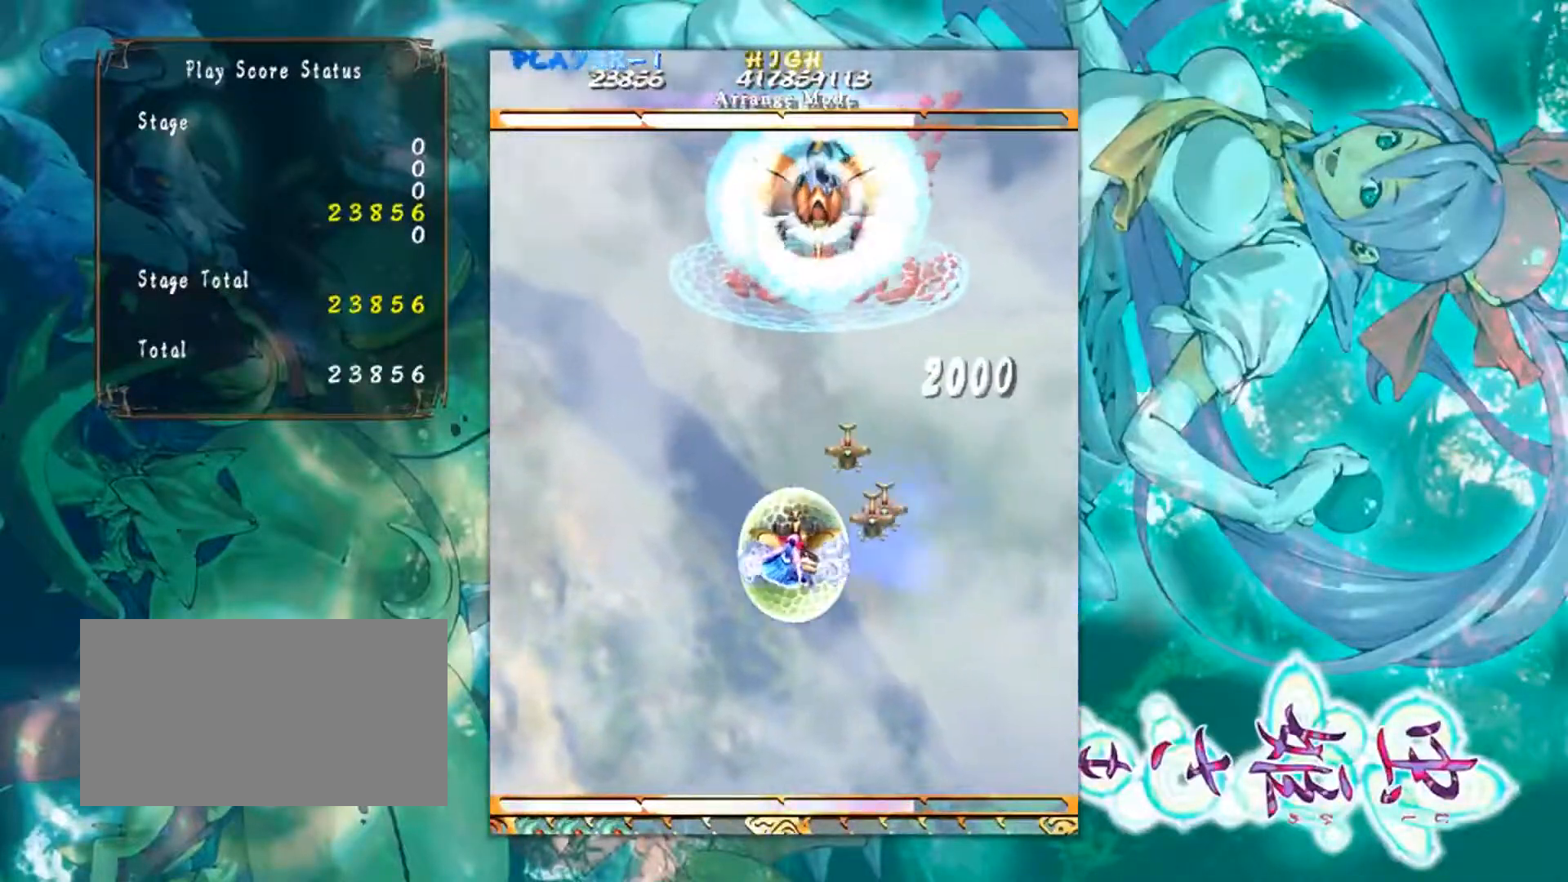
{"buttons": [], "left_stick": "center", "events": []}
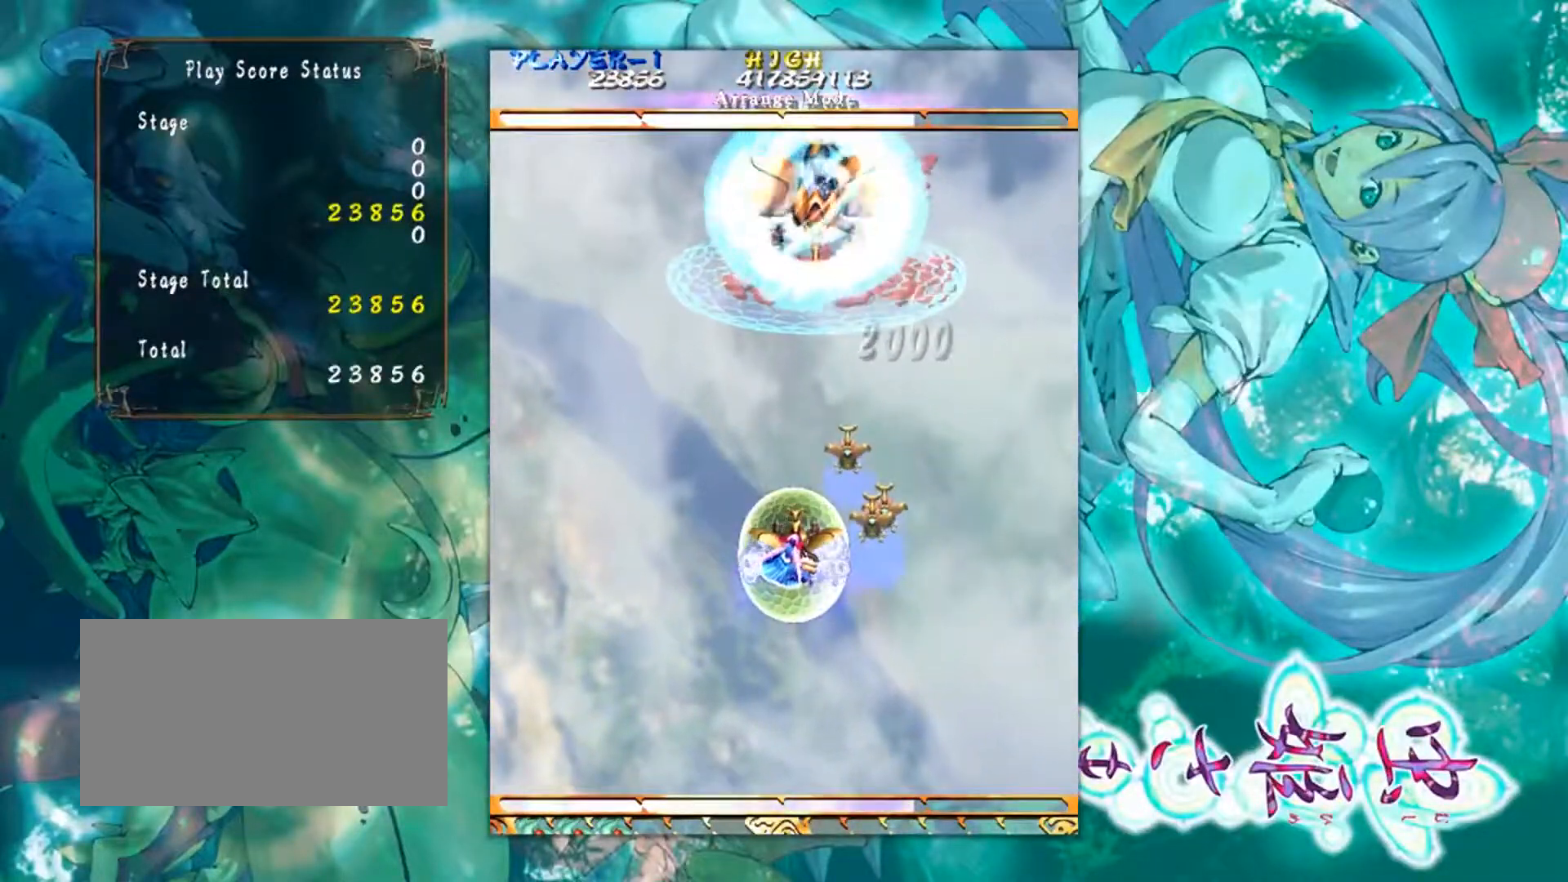
{"buttons": [], "left_stick": "center", "events": []}
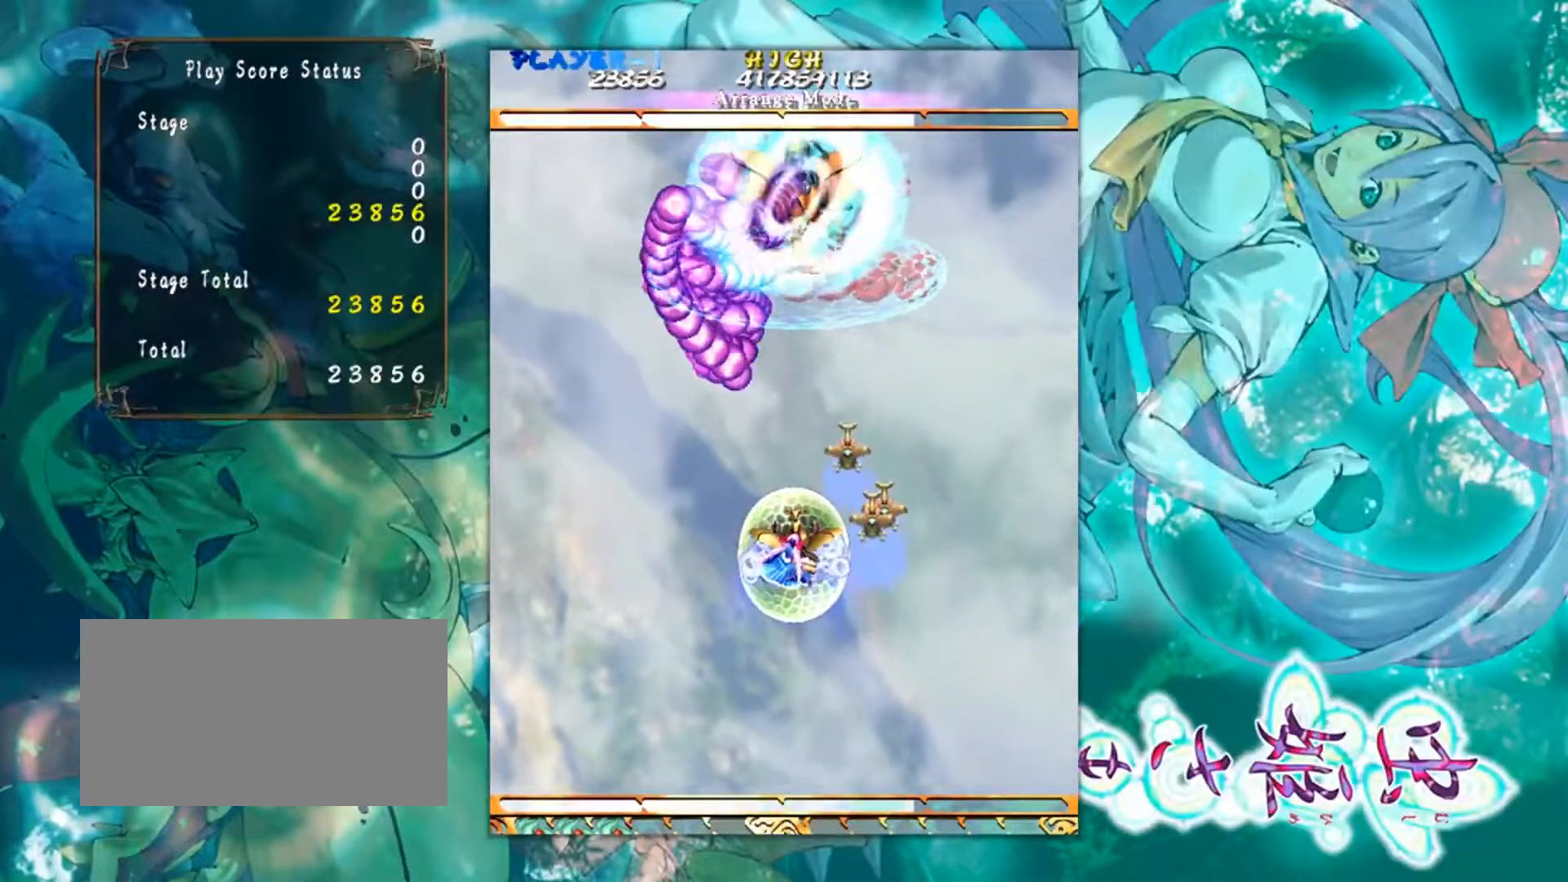
{"buttons": [], "left_stick": "down-right", "events": [[450, "left_stick", "down-right"]]}
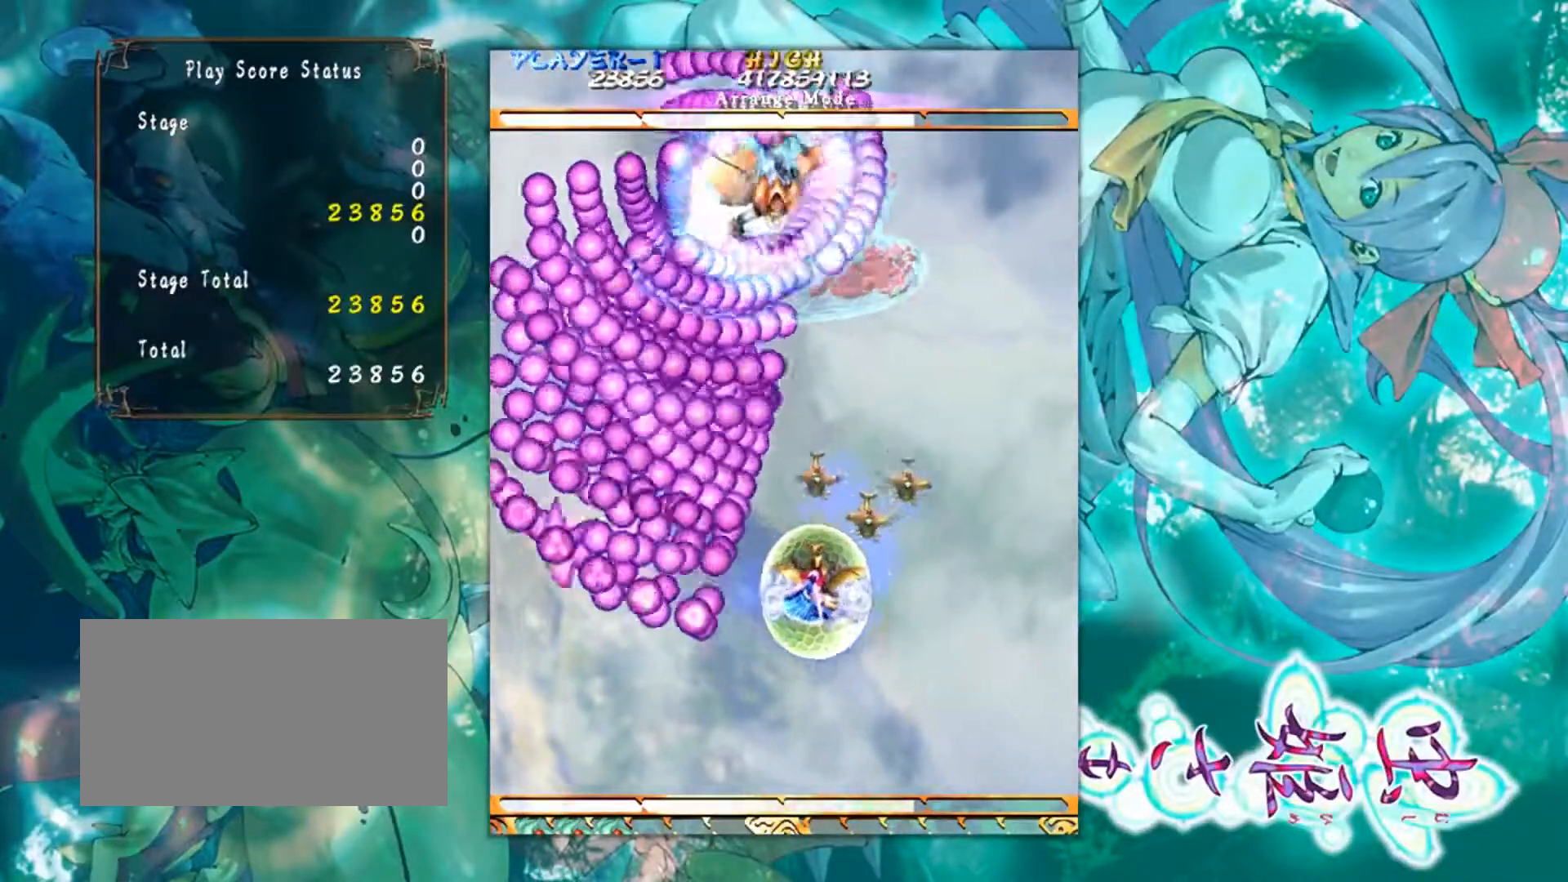
{"buttons": [], "left_stick": "center", "events": [[166, "left_stick", "up-right"], [283, "left_stick", "center"]]}
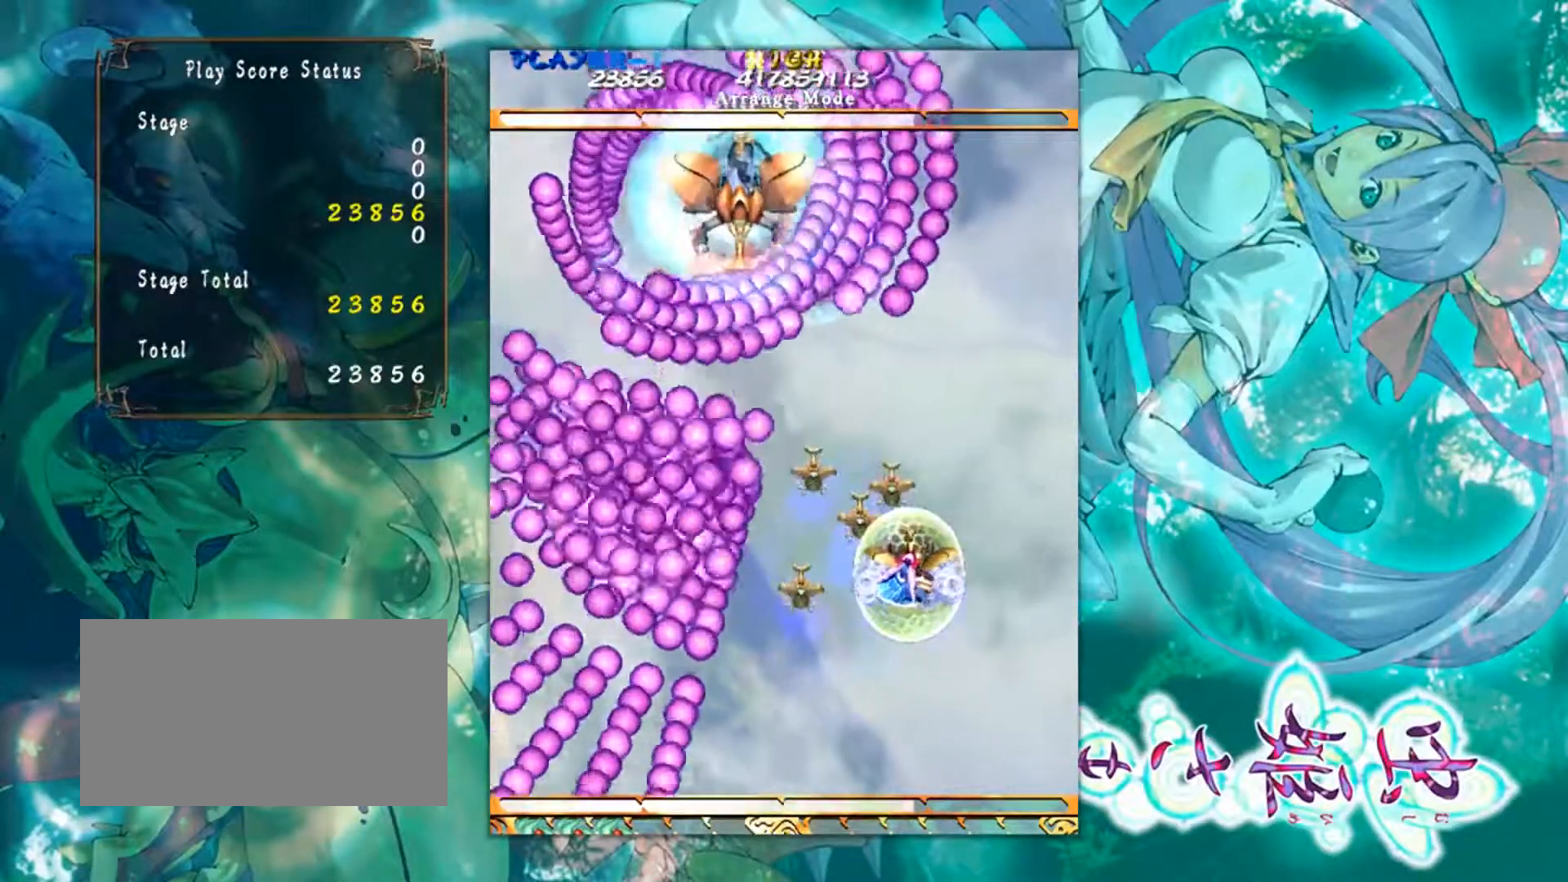
{"buttons": [], "left_stick": "up", "events": [[434, "left_stick", "up"]]}
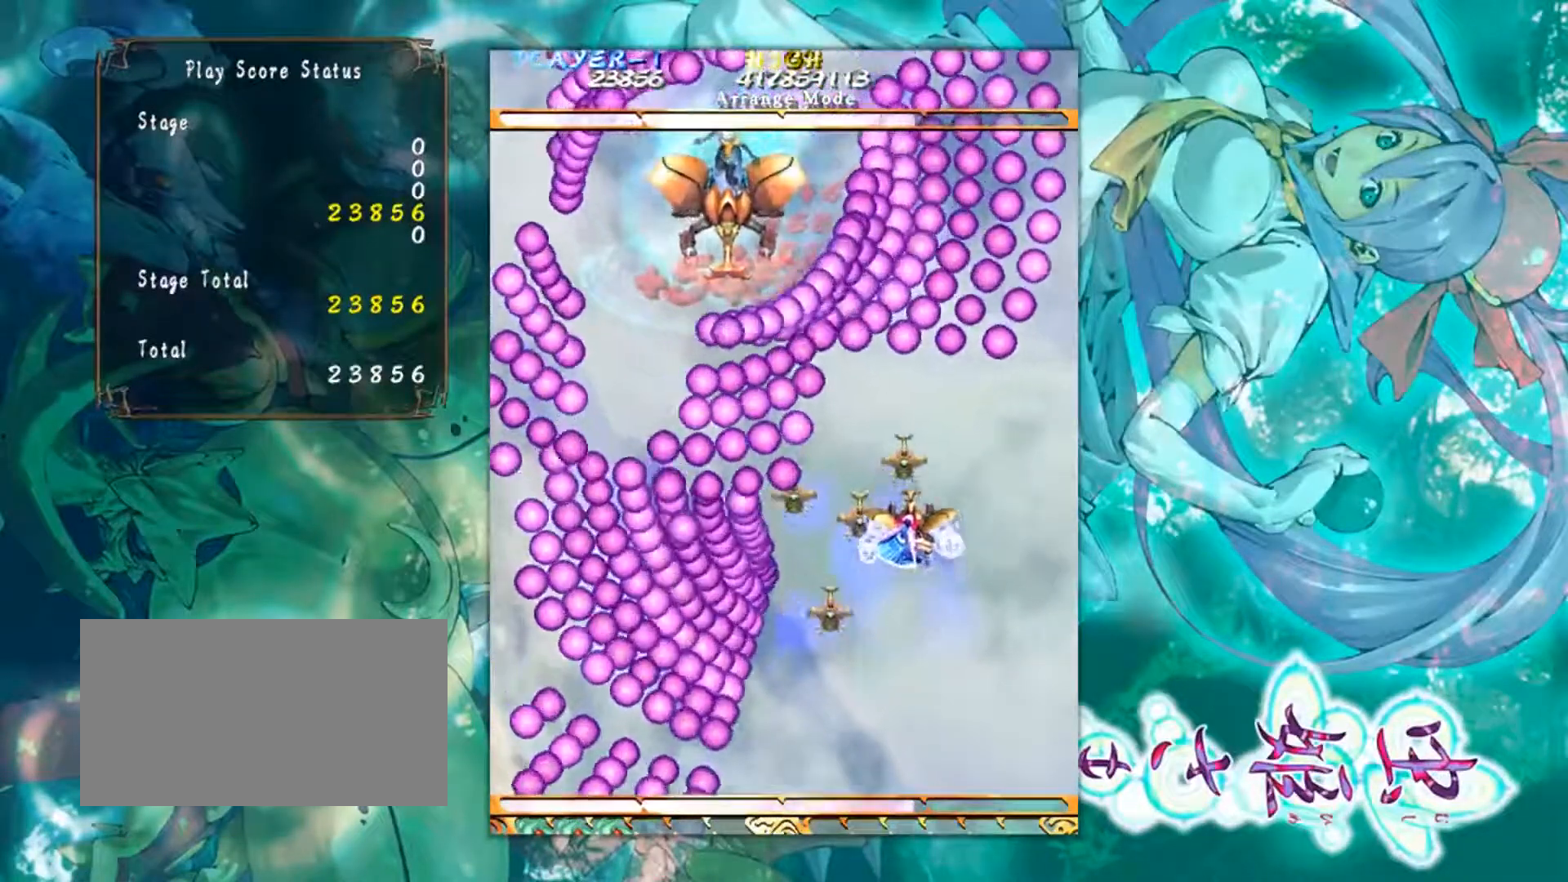
{"buttons": [], "left_stick": "center", "events": [[66, "left_stick", "center"]]}
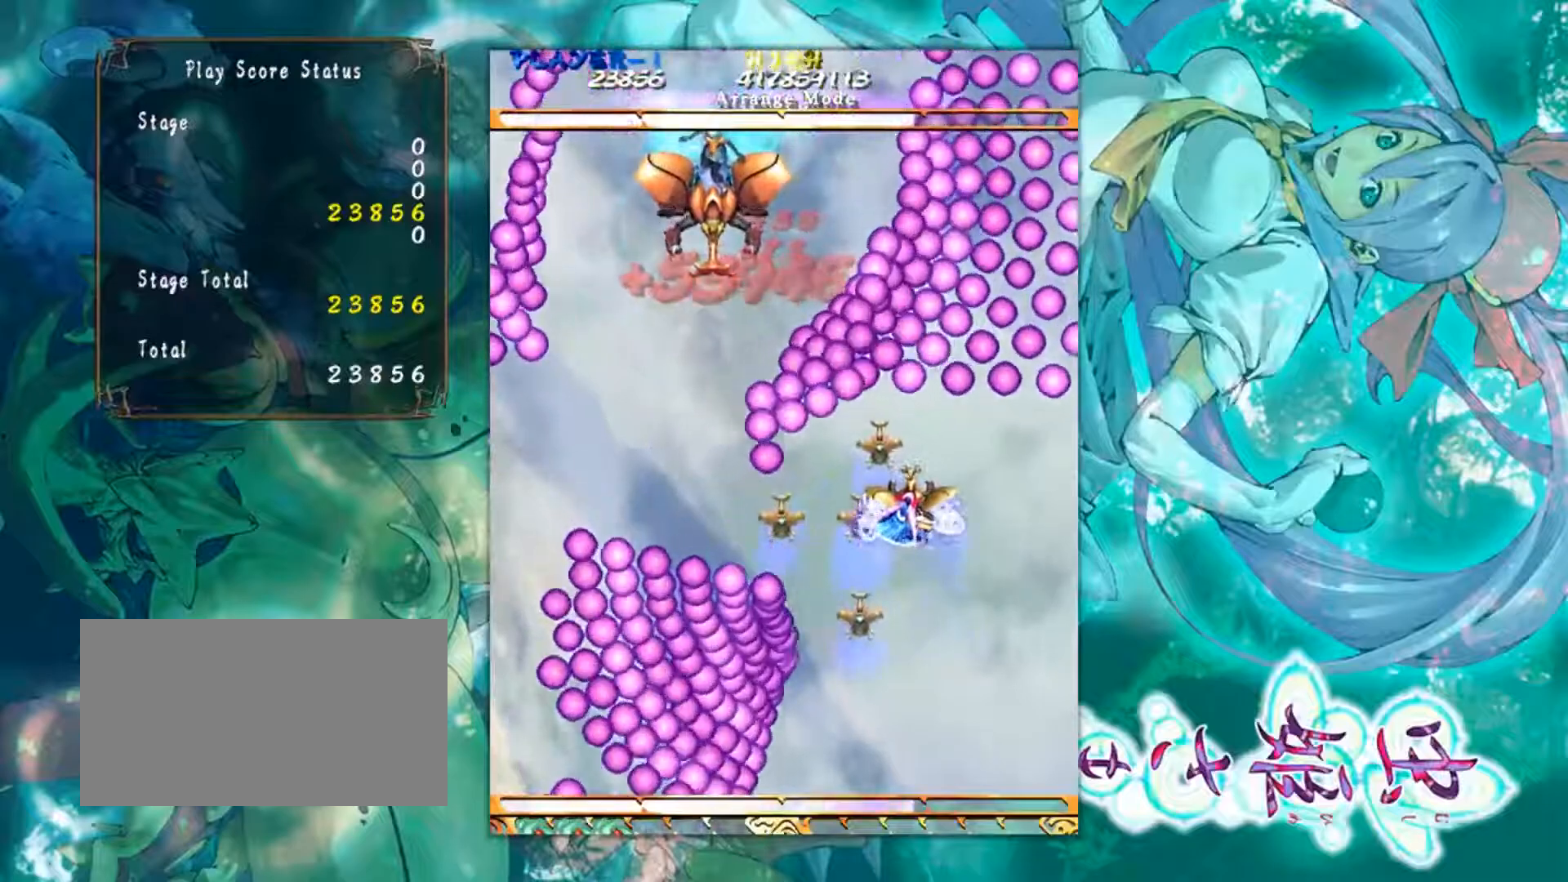
{"buttons": [], "left_stick": "up-left", "events": [[133, "left_stick", "left"], [400, "left_stick", "up-left"]]}
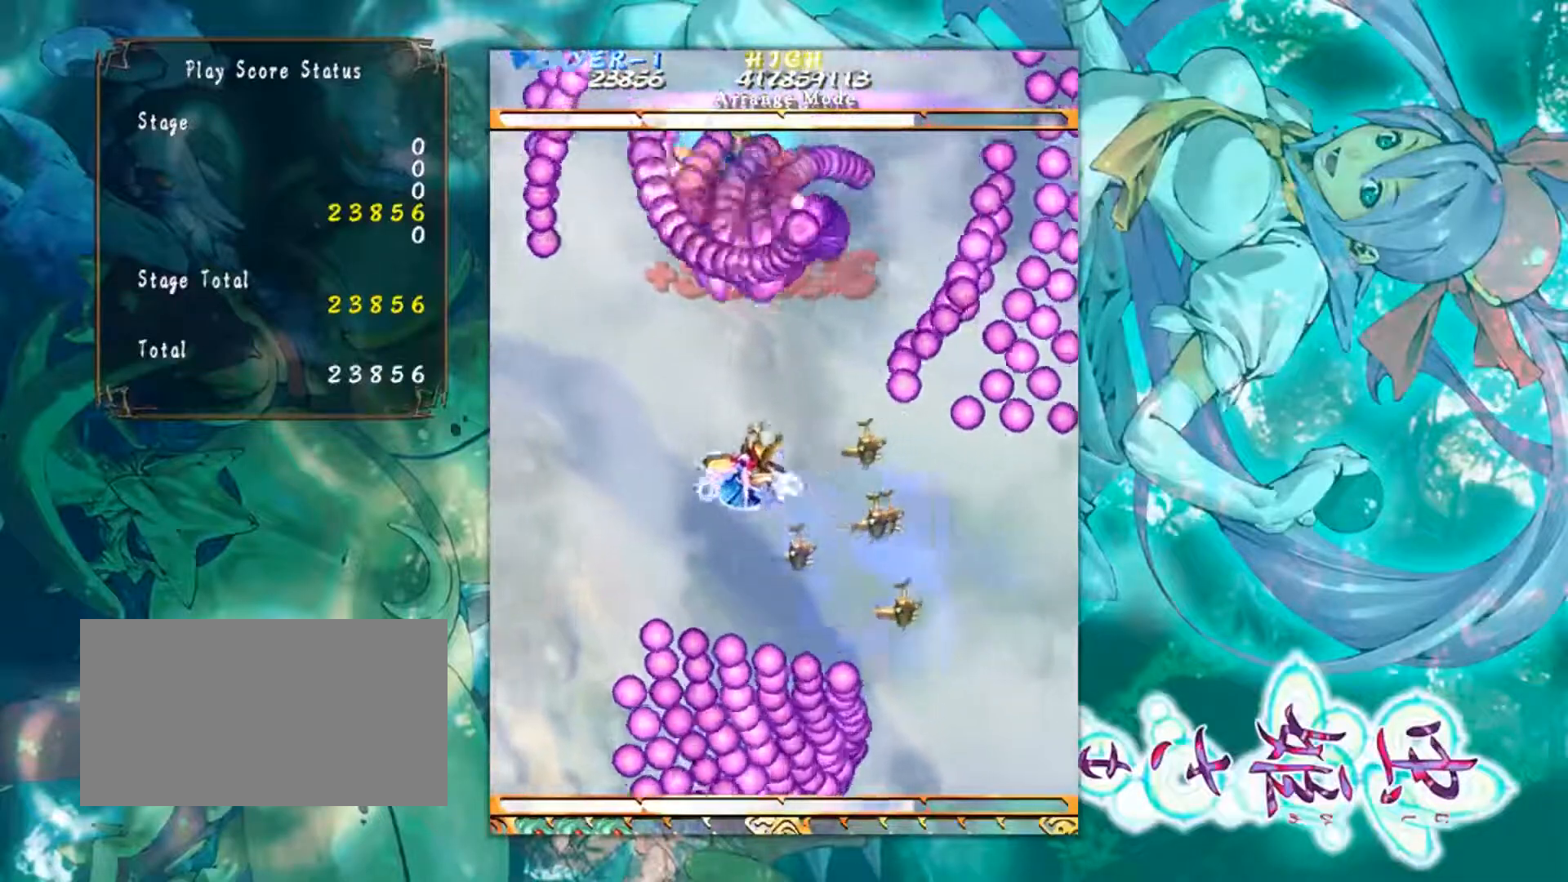
{"buttons": [], "left_stick": "down", "events": [[116, "left_stick", "up-right"], [250, "left_stick", "center"], [300, "left_stick", "down"]]}
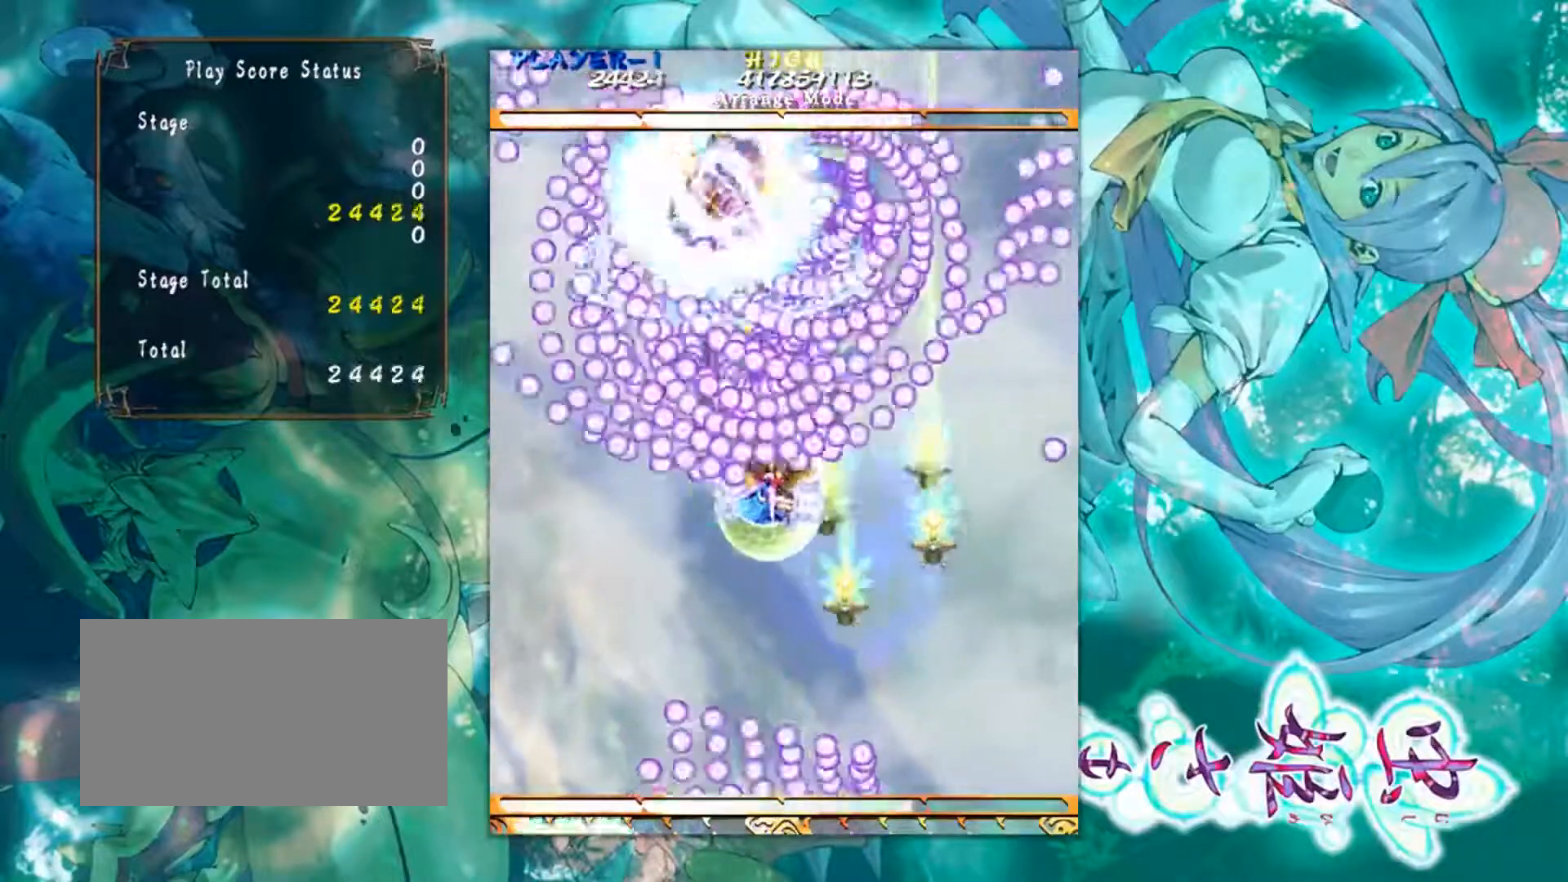
{"buttons": [], "left_stick": "up-left", "events": [[467, "left_stick", "up-left"]]}
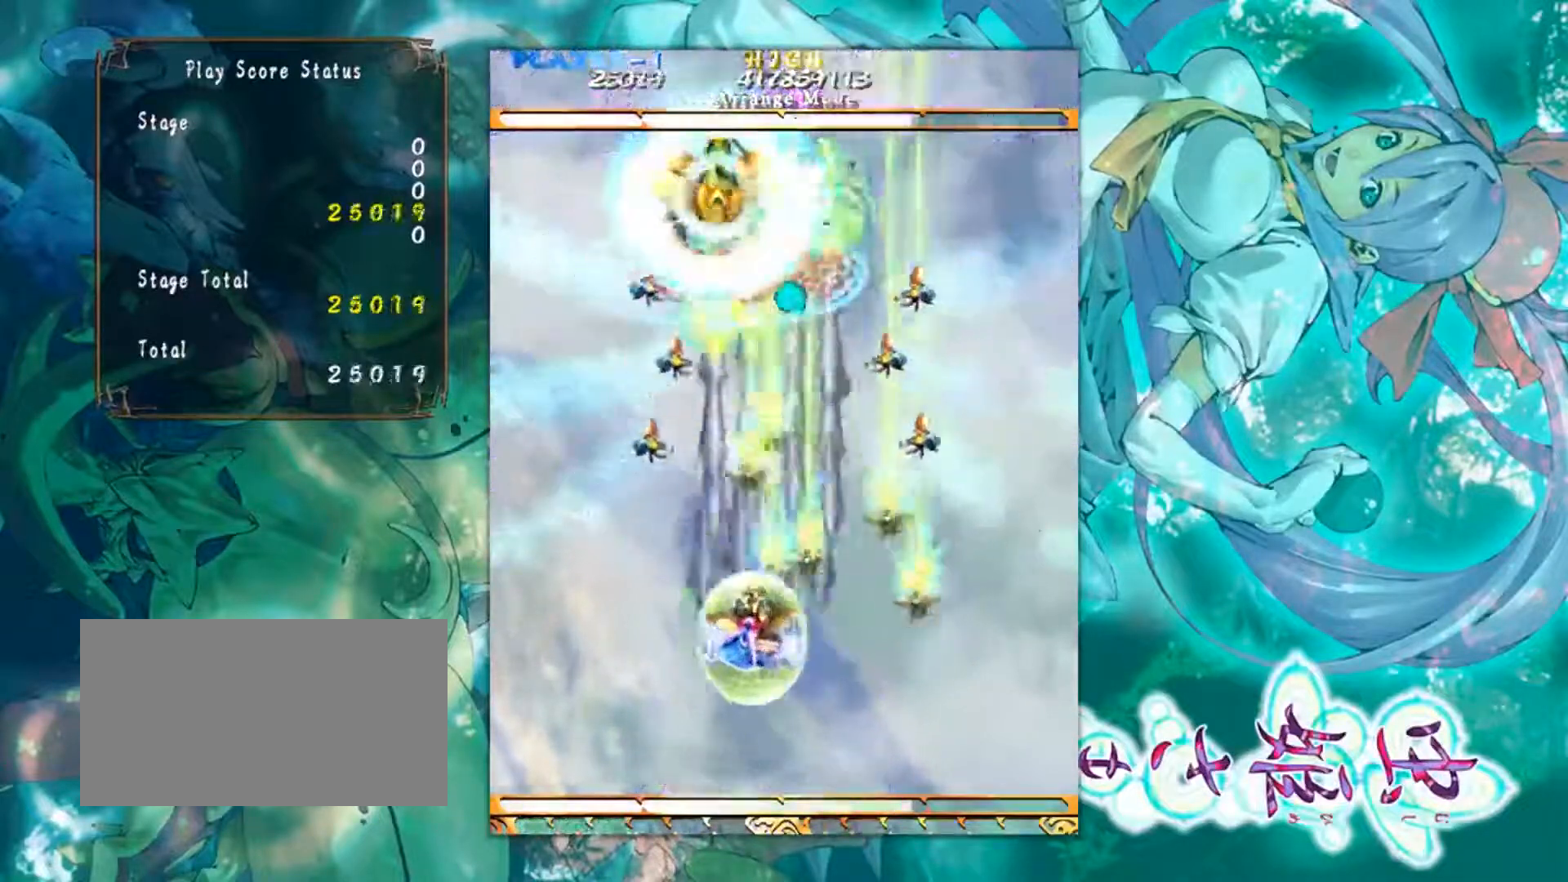
{"buttons": [], "left_stick": "center", "events": [[50, "left_stick", "up"], [133, "left_stick", "center"]]}
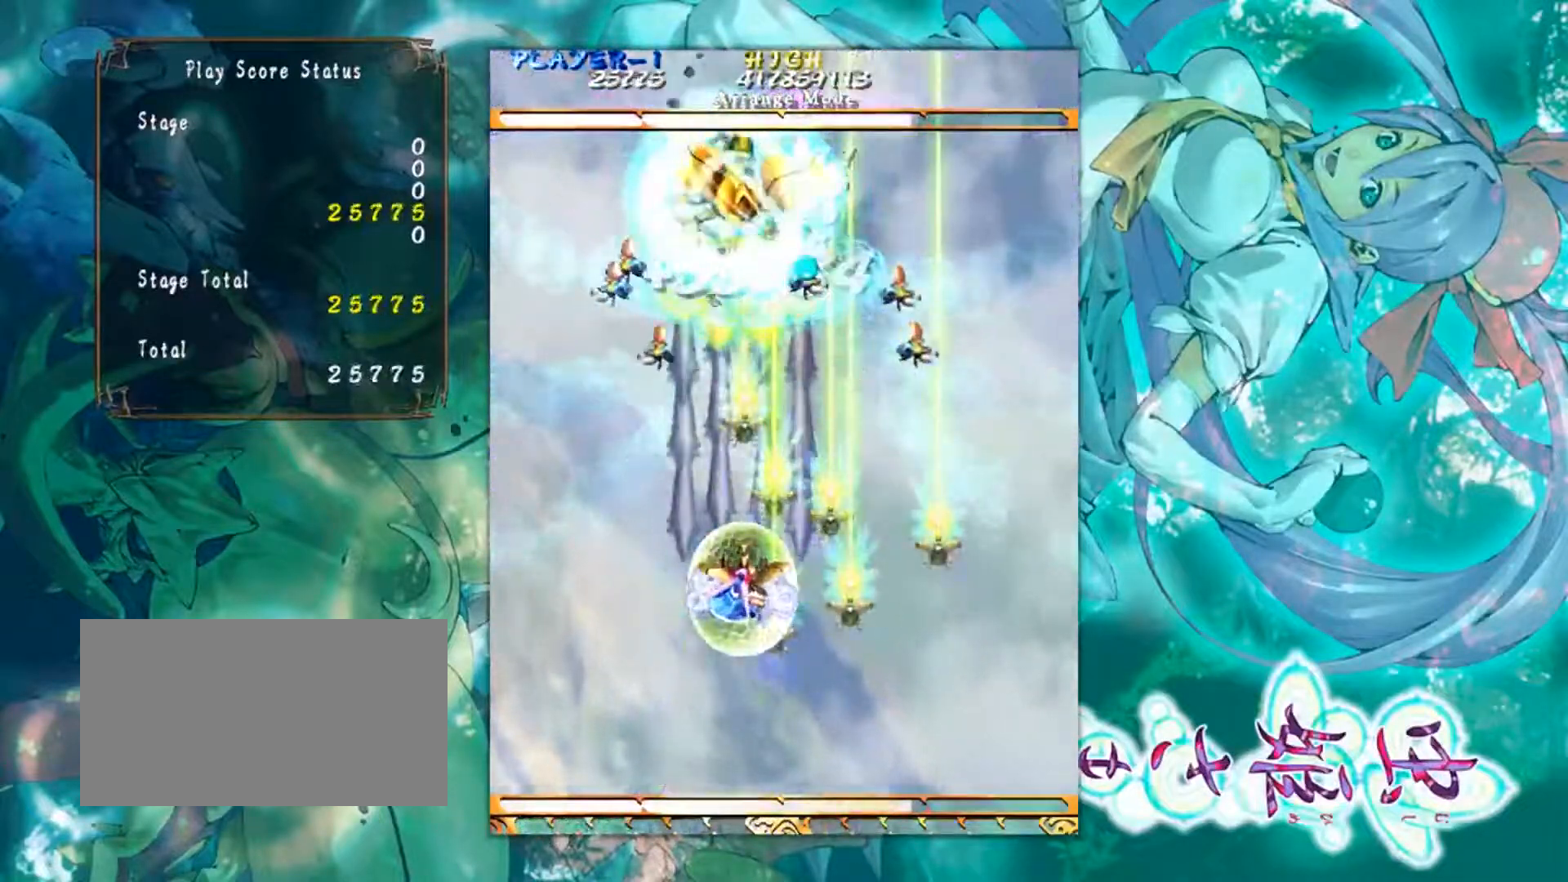
{"buttons": [], "left_stick": "center", "events": []}
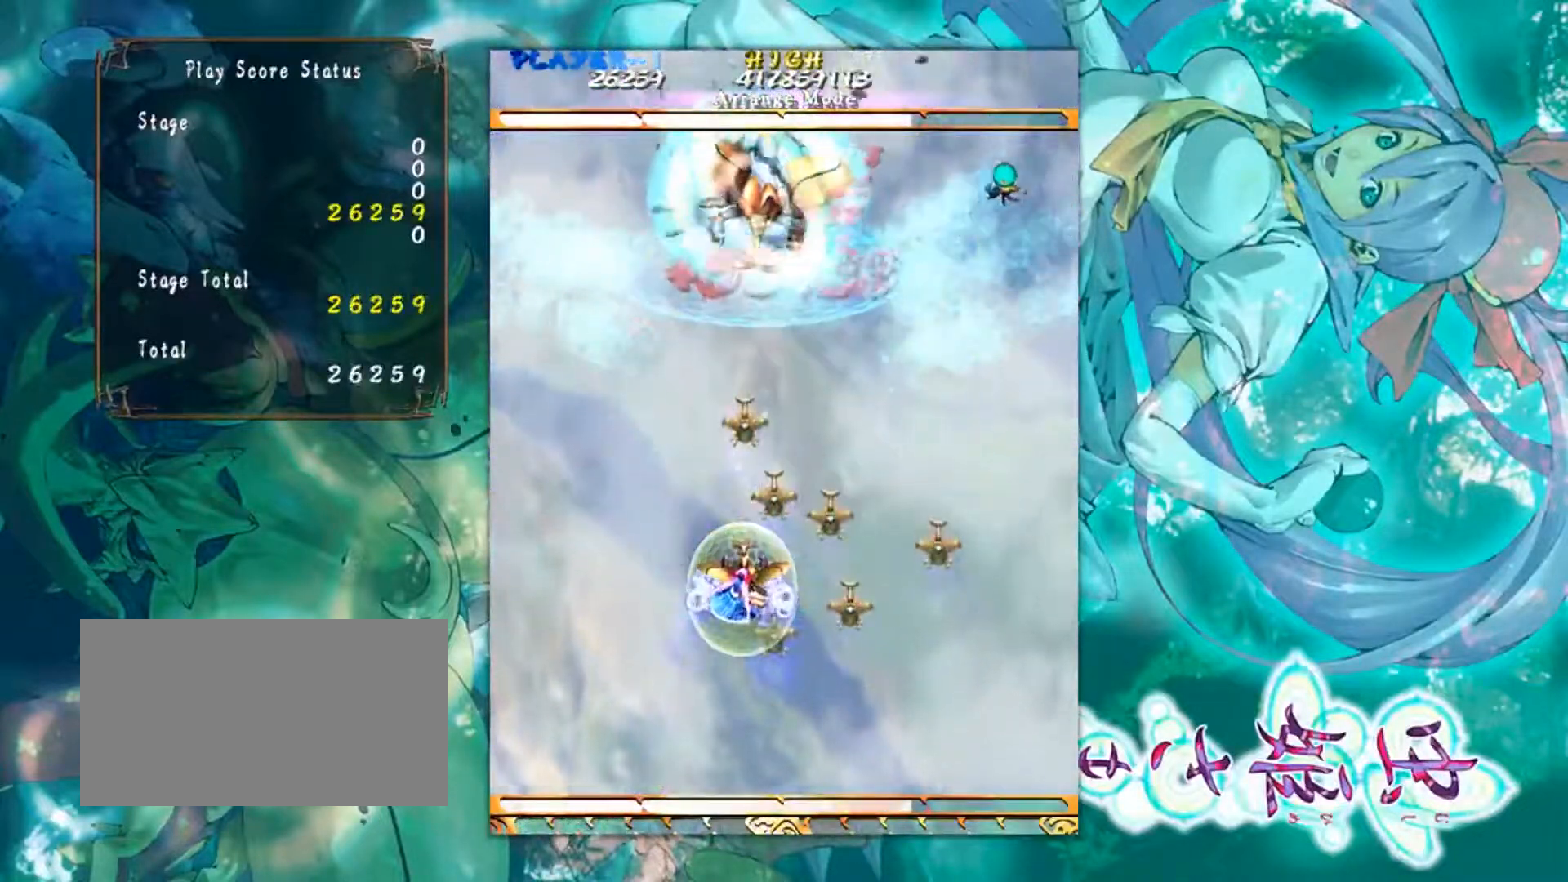
{"buttons": [], "left_stick": "center", "events": [[133, "left_stick", "right"], [467, "left_stick", "center"]]}
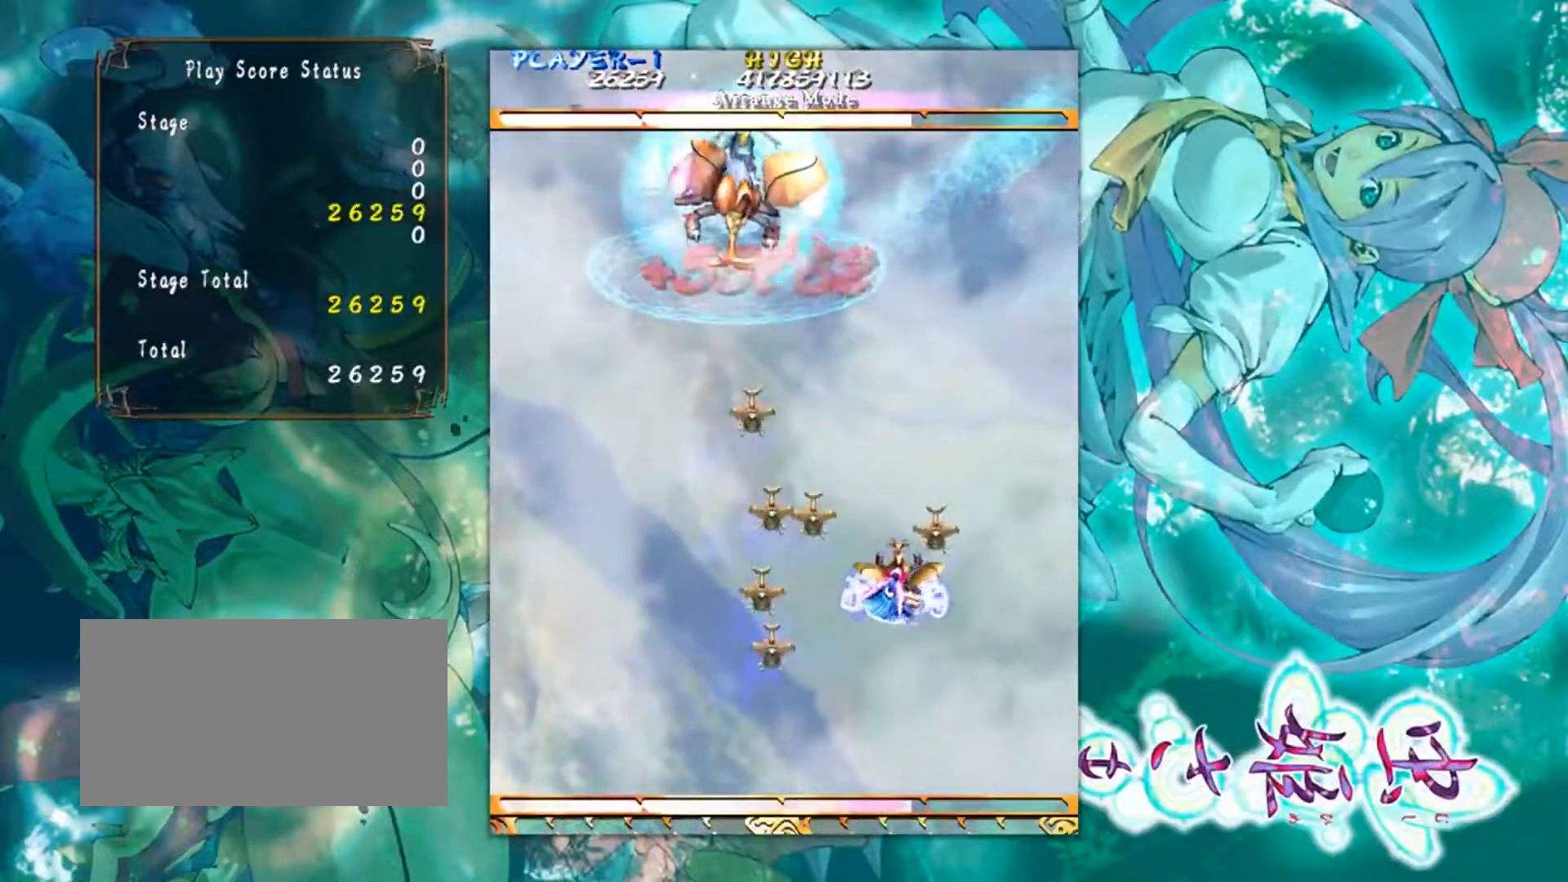
{"buttons": [], "left_stick": "up-left", "events": [[317, "left_stick", "up-left"]]}
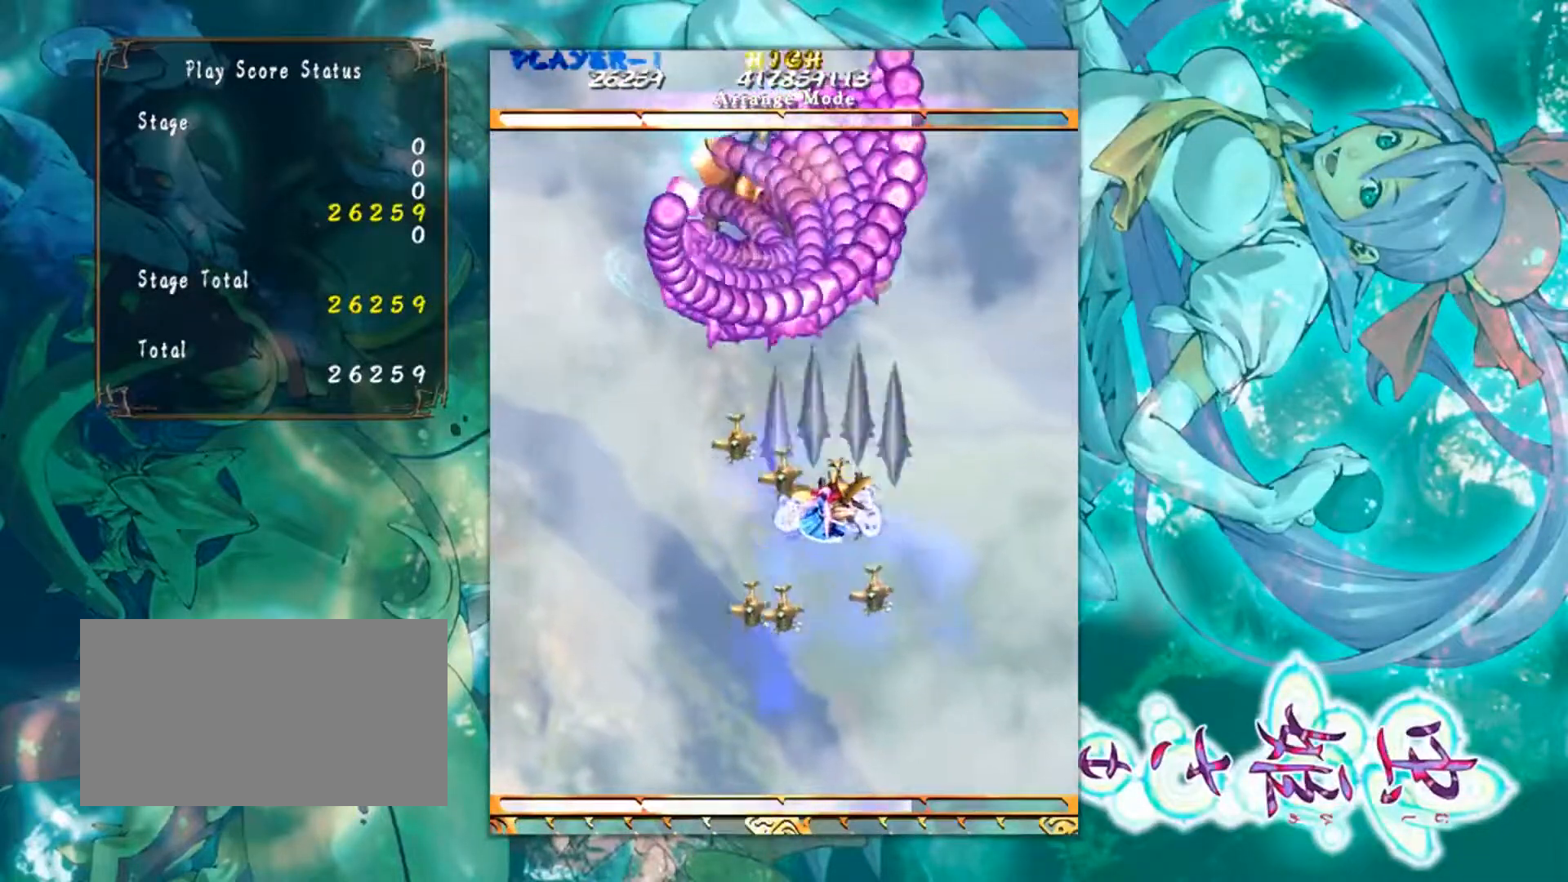
{"buttons": [], "left_stick": "down", "events": [[116, "left_stick", "center"], [166, "left_stick", "down"]]}
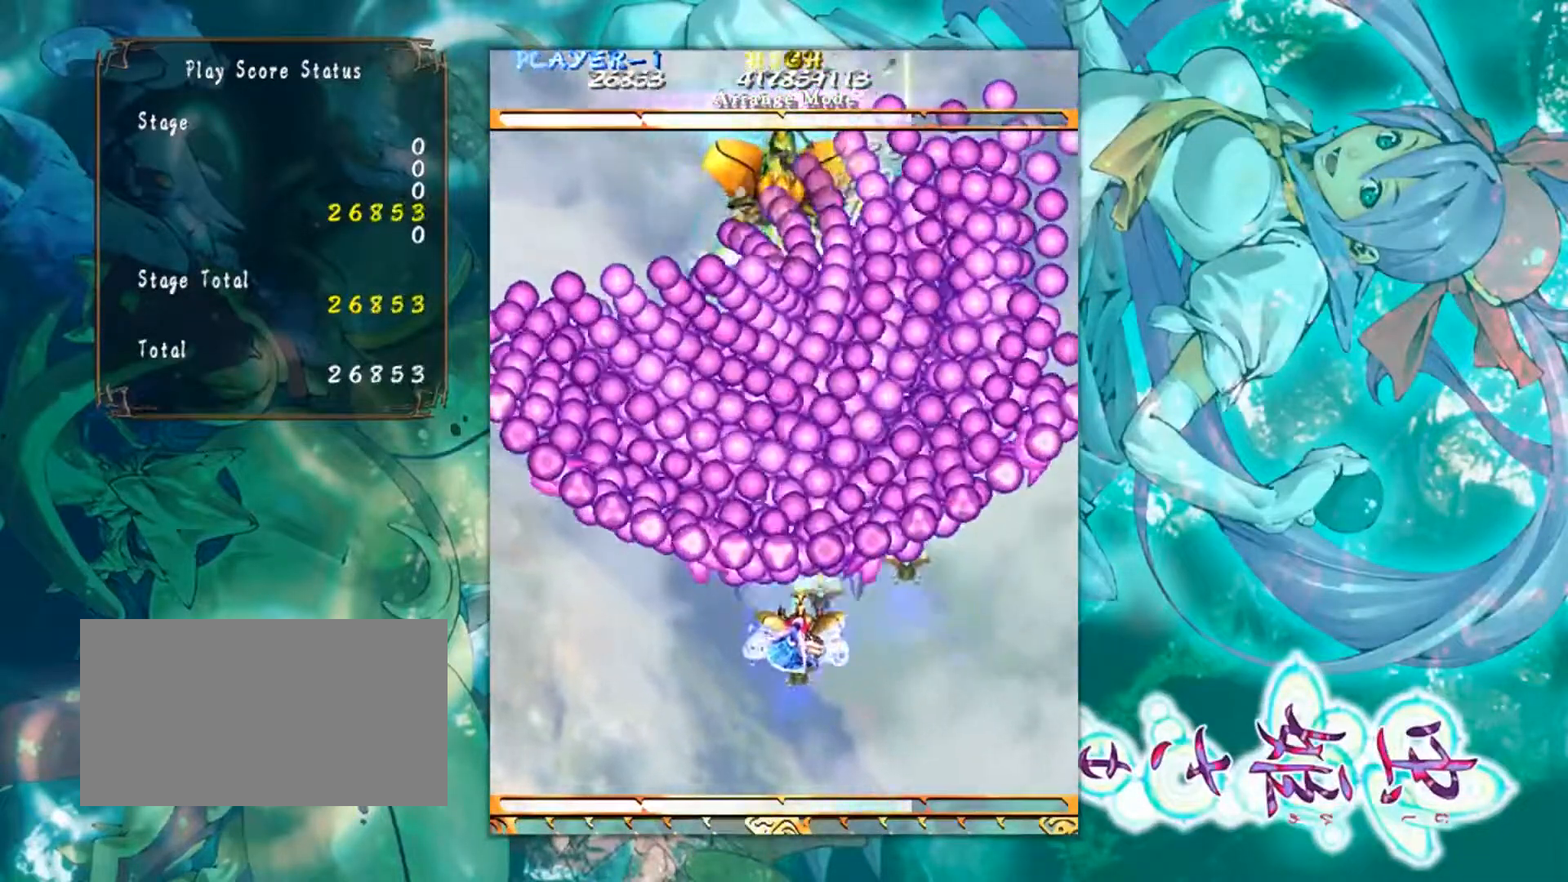
{"buttons": [], "left_stick": "down", "events": []}
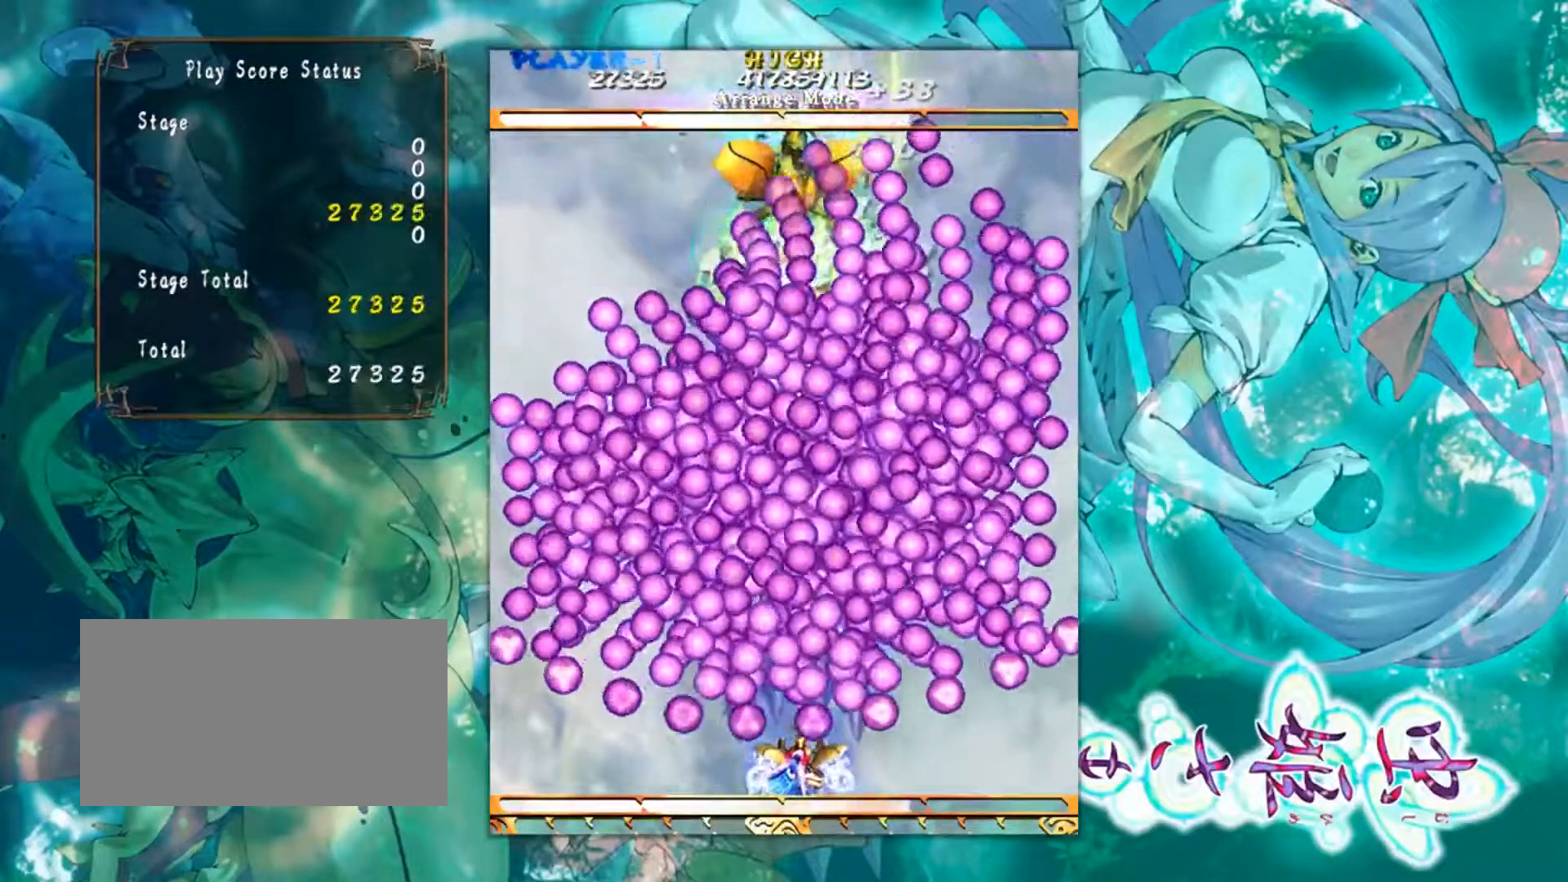
{"buttons": [], "left_stick": "down-right", "events": [[433, "left_stick", "down-right"]]}
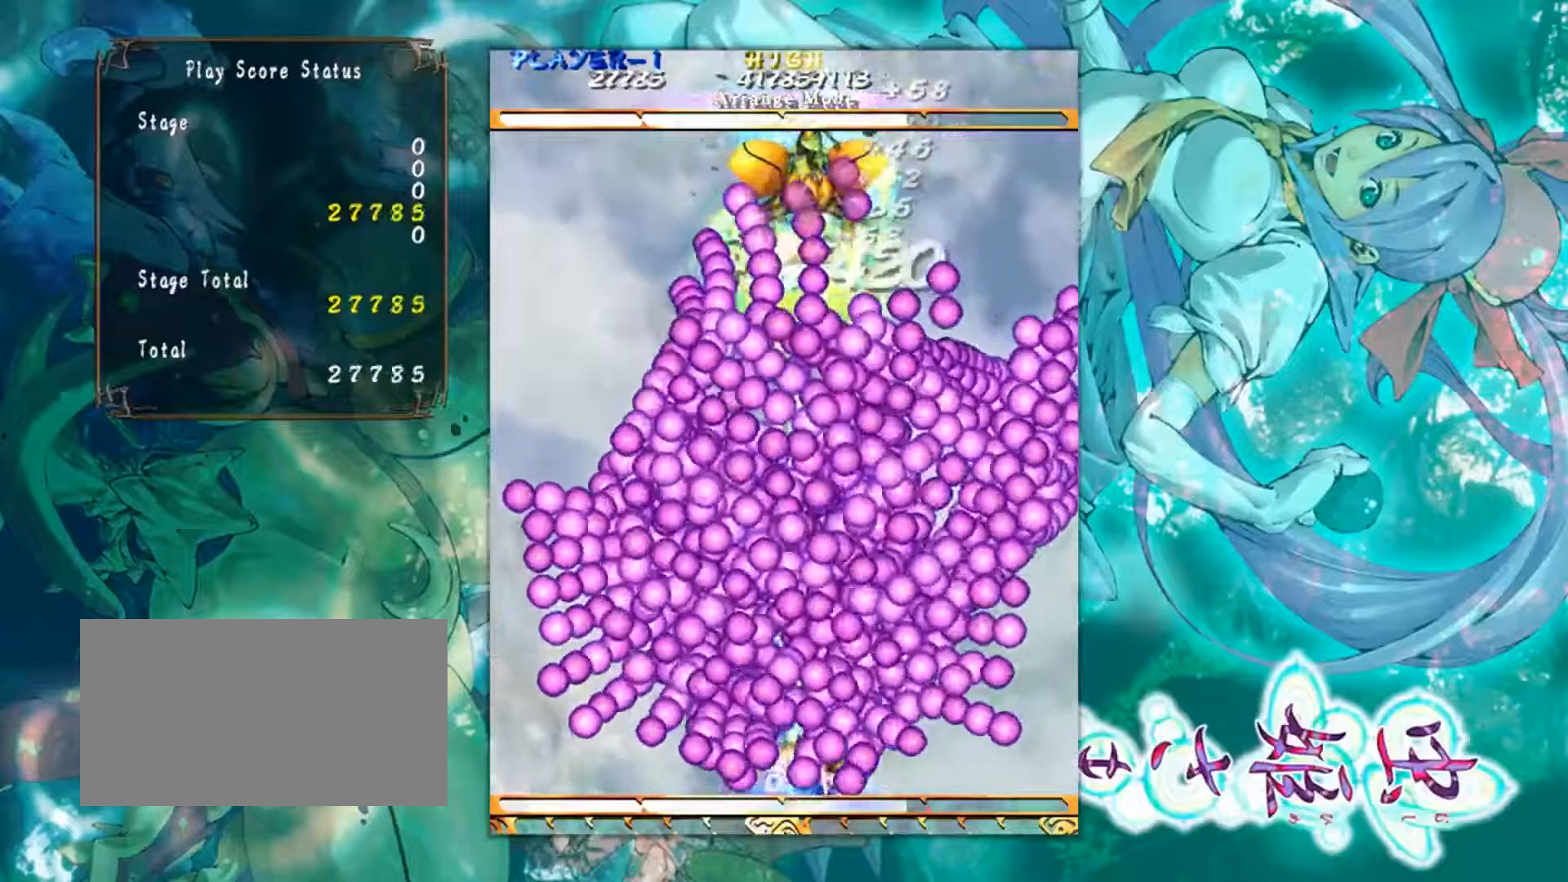
{"buttons": [], "left_stick": "right", "events": [[184, "left_stick", "right"]]}
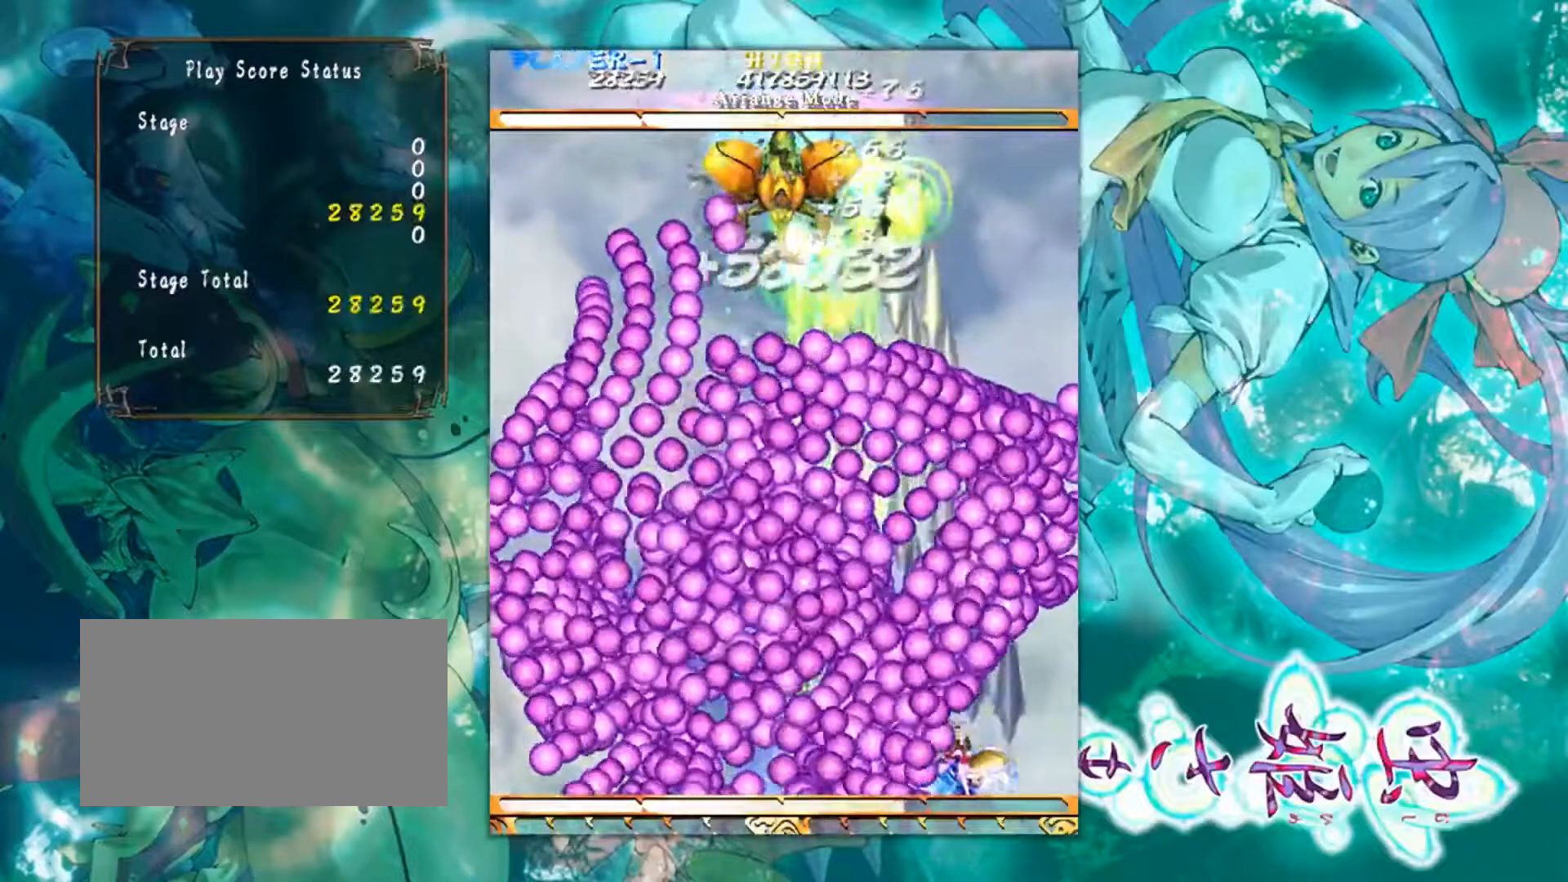
{"buttons": [], "left_stick": "left", "events": [[316, "left_stick", "center"], [483, "left_stick", "left"]]}
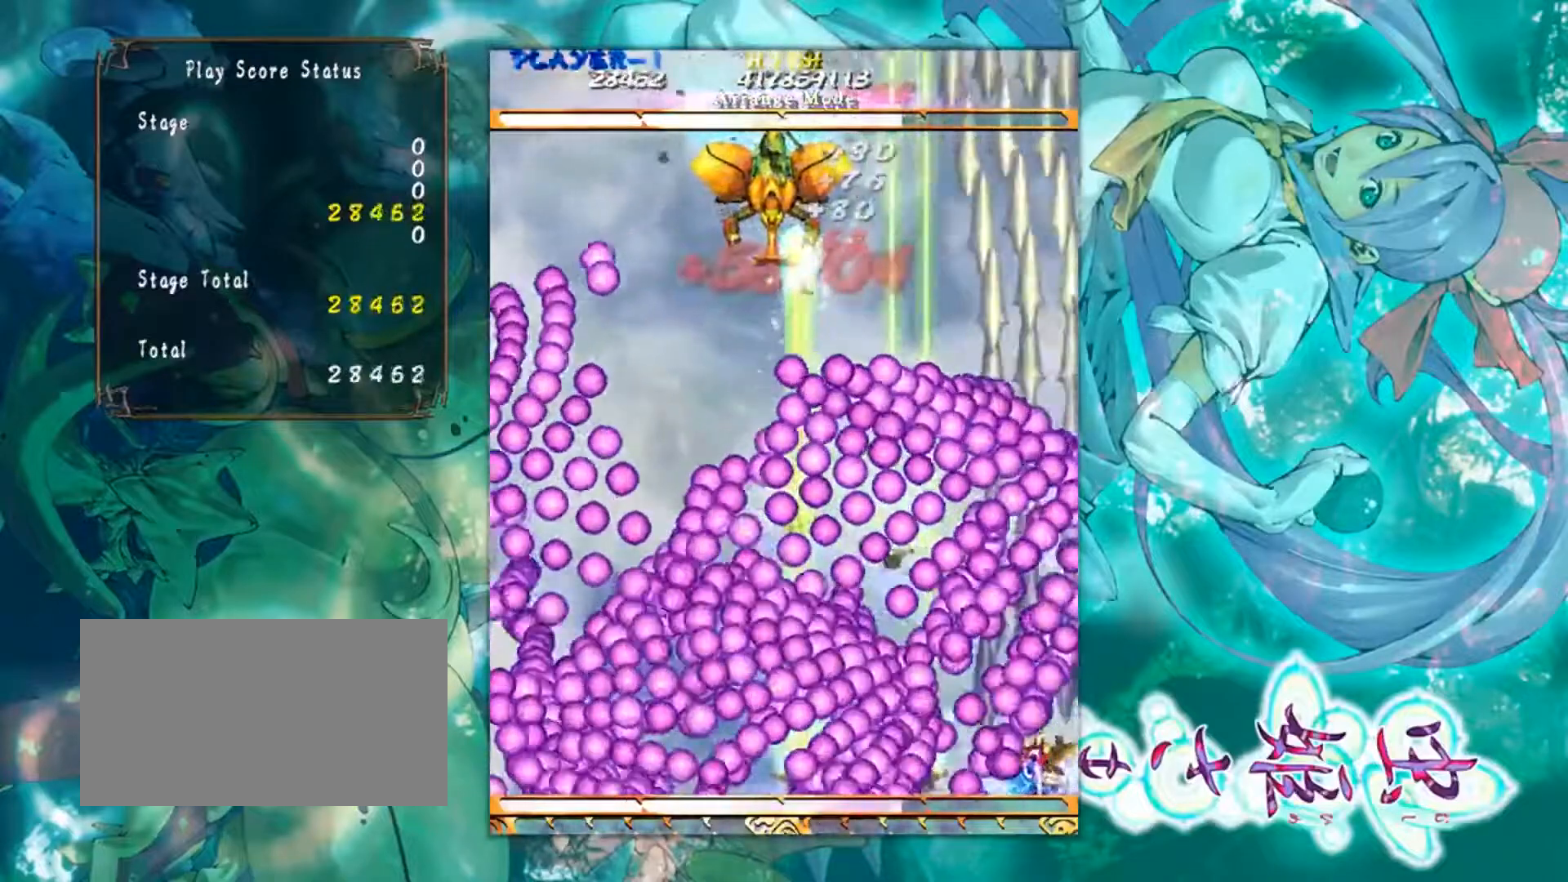
{"buttons": [], "left_stick": "center", "events": [[67, "left_stick", "center"]]}
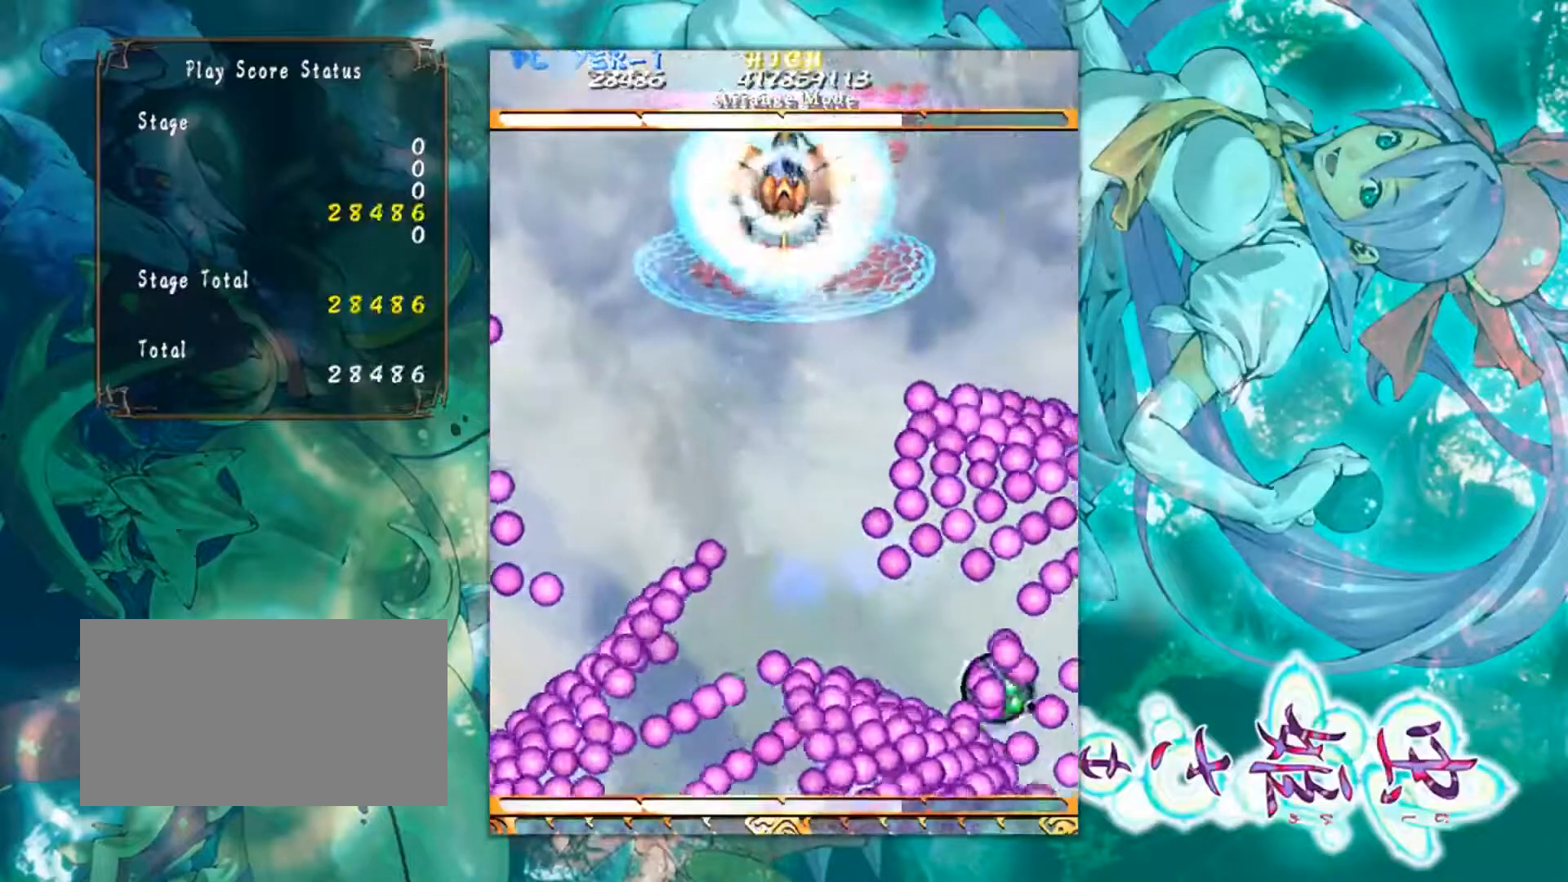
{"buttons": [], "left_stick": "center", "events": []}
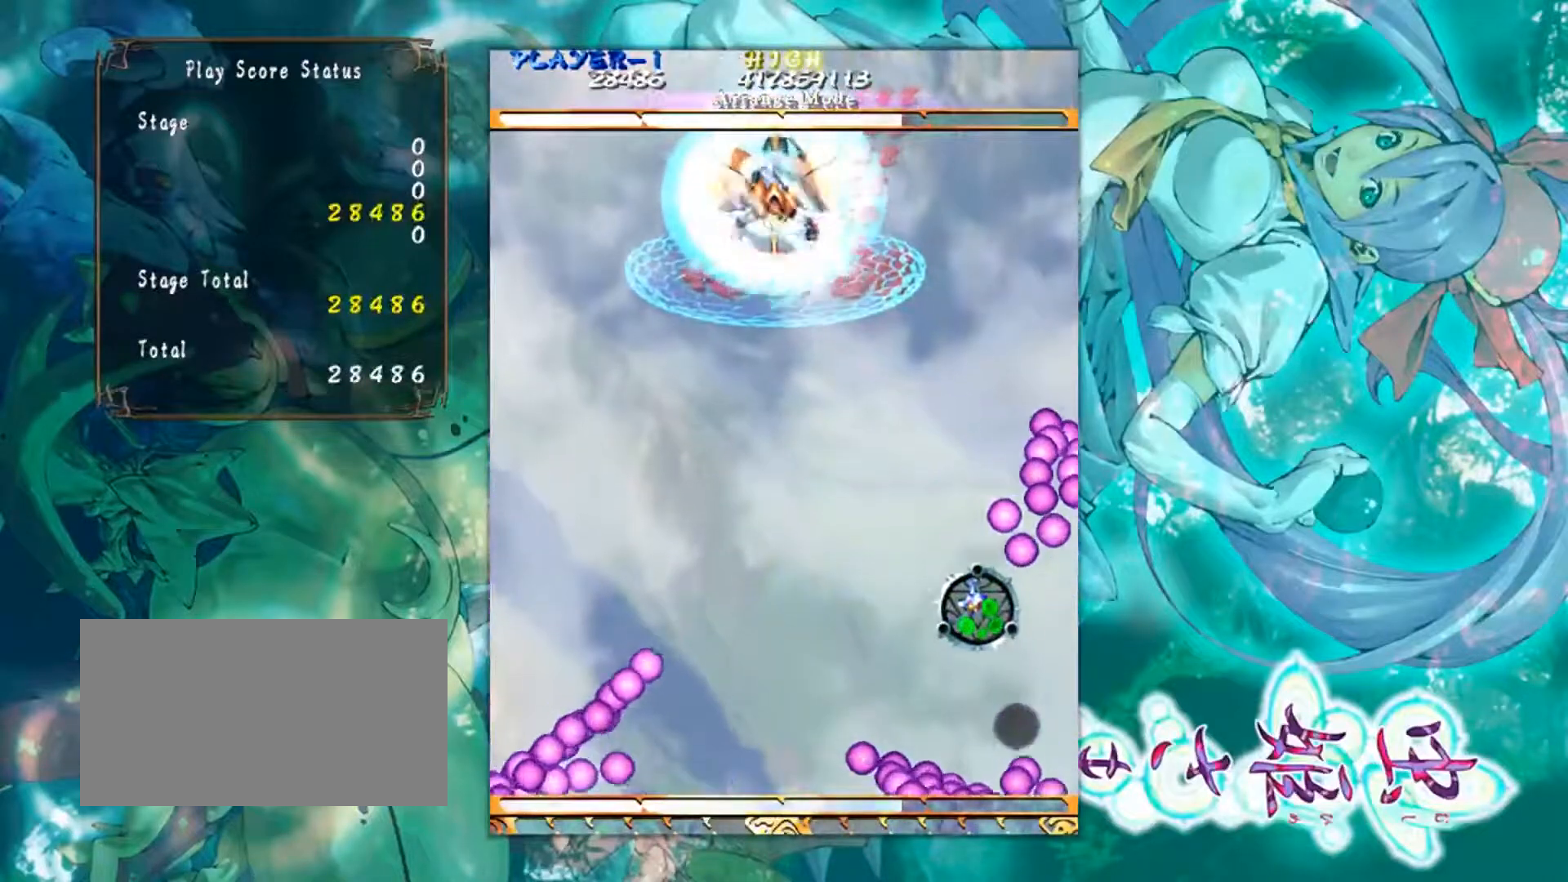
{"buttons": [], "left_stick": "center", "events": []}
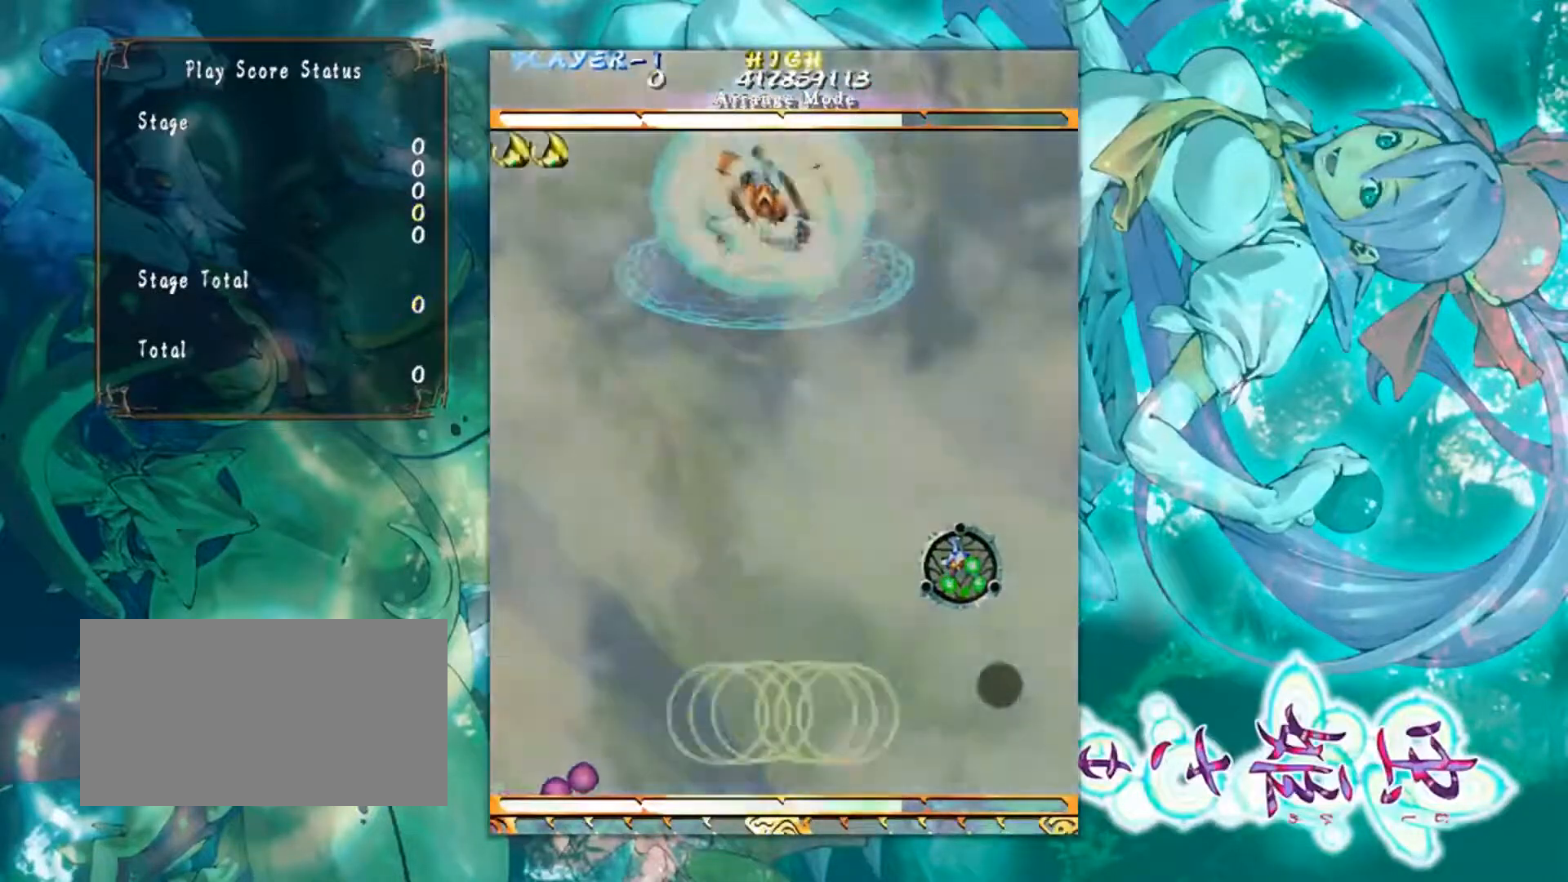
{"buttons": [], "left_stick": "up-right", "events": [[66, "left_stick", "up"], [417, "left_stick", "up-right"]]}
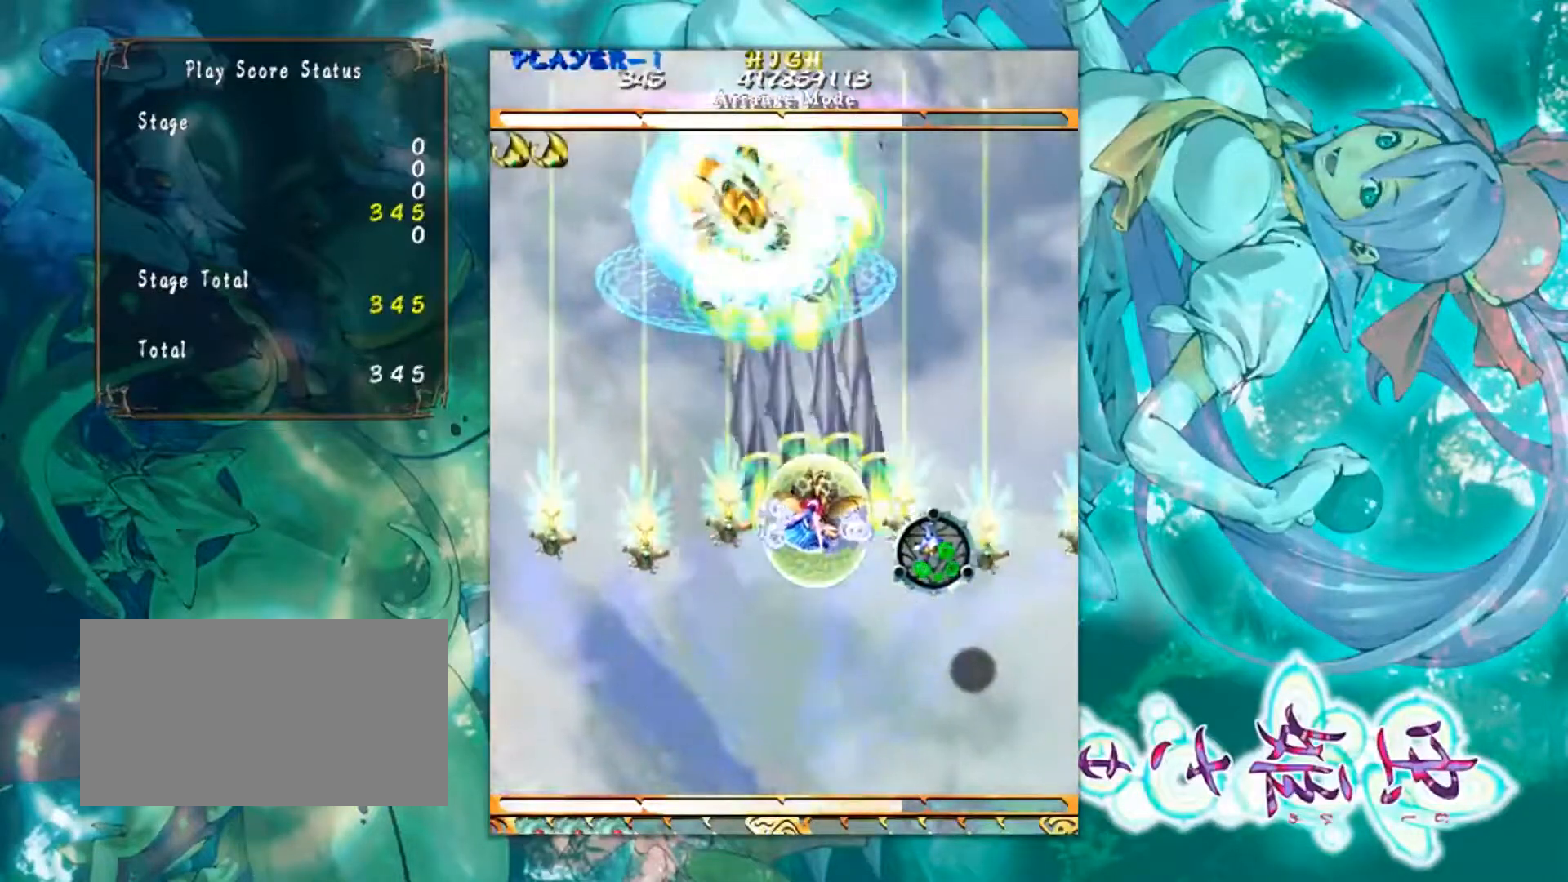
{"buttons": [], "left_stick": "left", "events": [[83, "left_stick", "right"], [267, "left_stick", "down"], [350, "left_stick", "down-left"], [450, "left_stick", "left"]]}
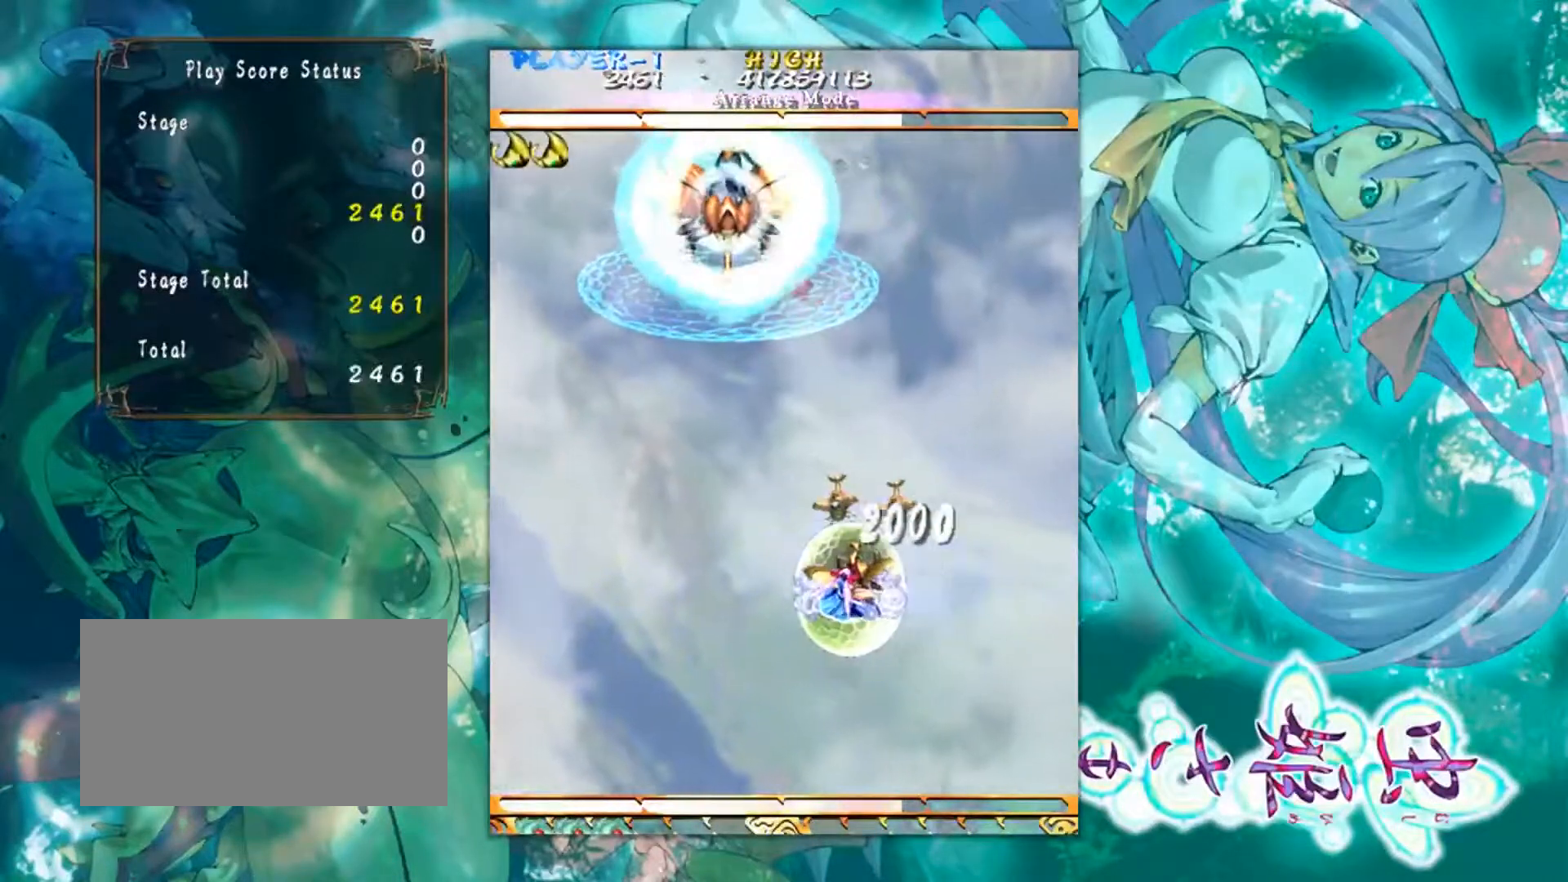
{"buttons": [], "left_stick": "center", "events": [[166, "left_stick", "up-left"], [400, "left_stick", "center"]]}
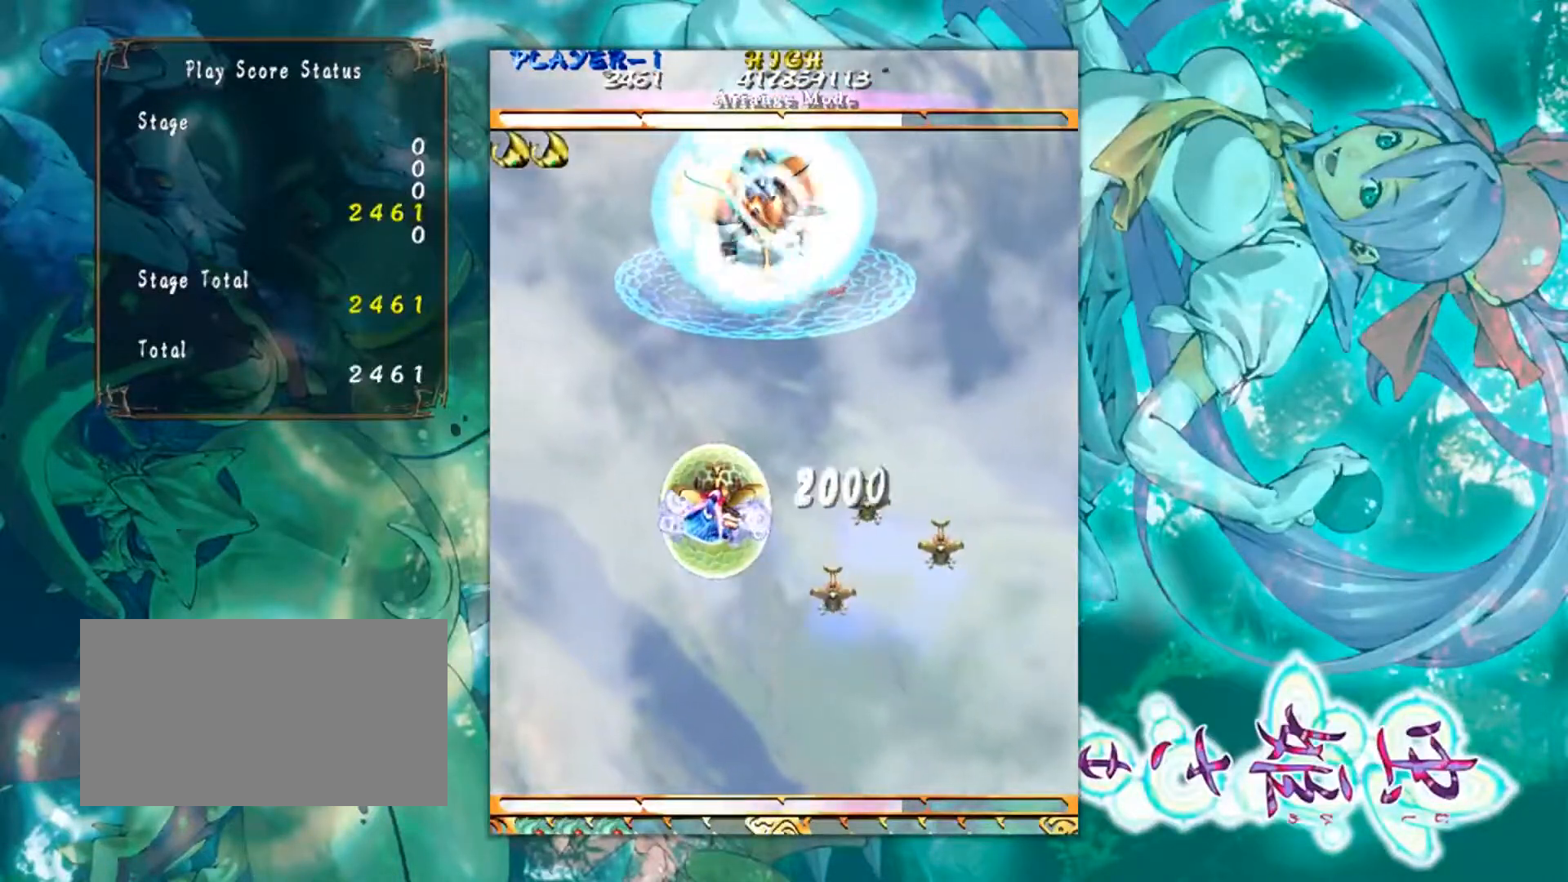
{"buttons": [], "left_stick": "center", "events": [[133, "left_stick", "right"], [250, "left_stick", "center"]]}
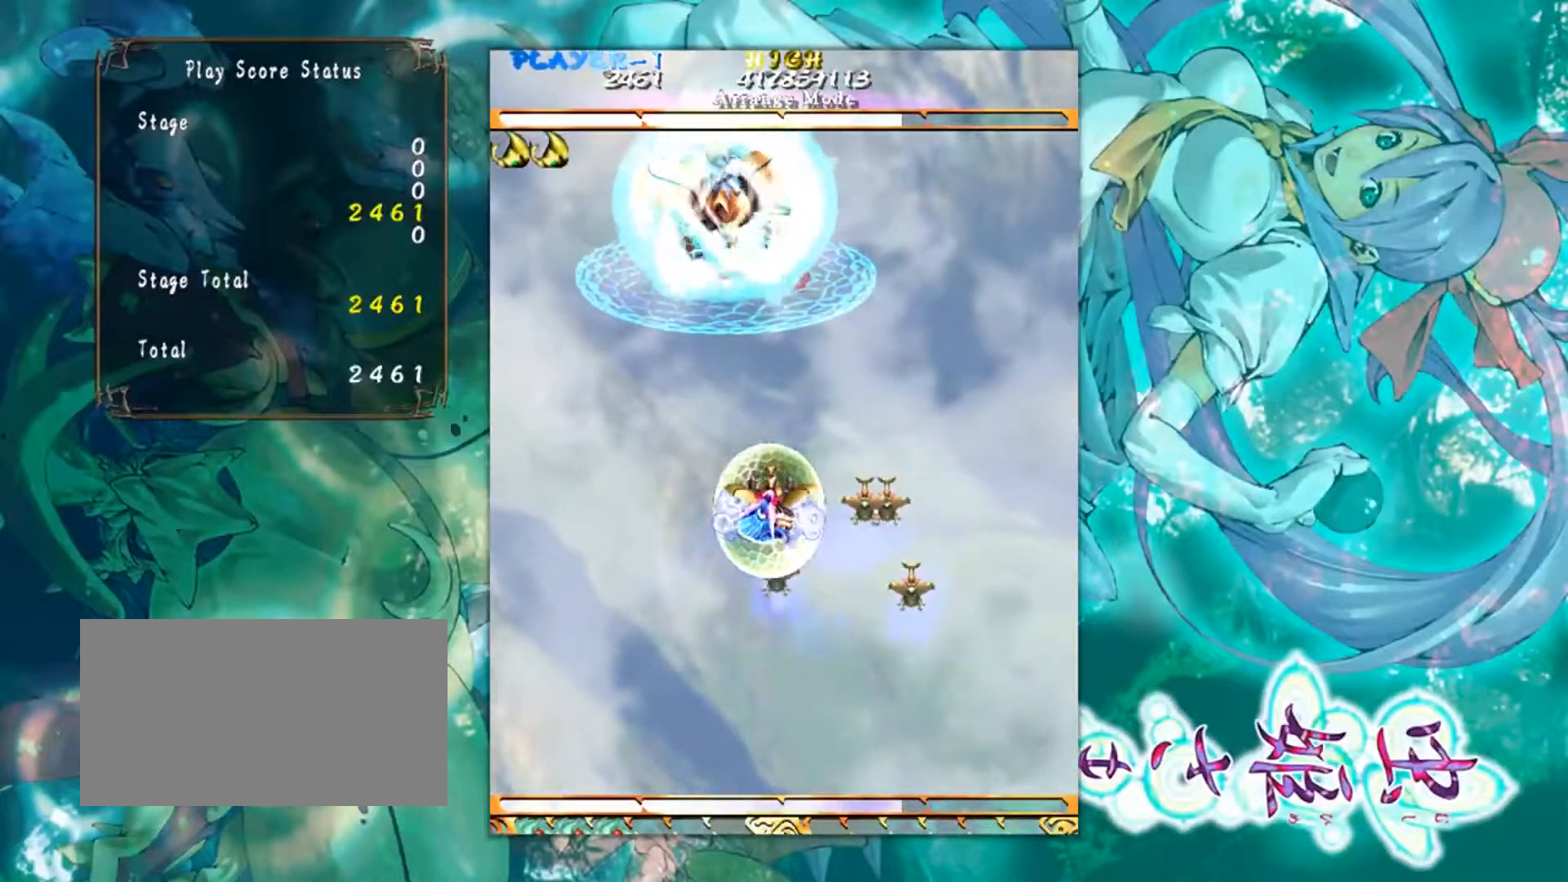
{"buttons": [], "left_stick": "center", "events": [[16, "left_stick", "left"], [116, "left_stick", "center"]]}
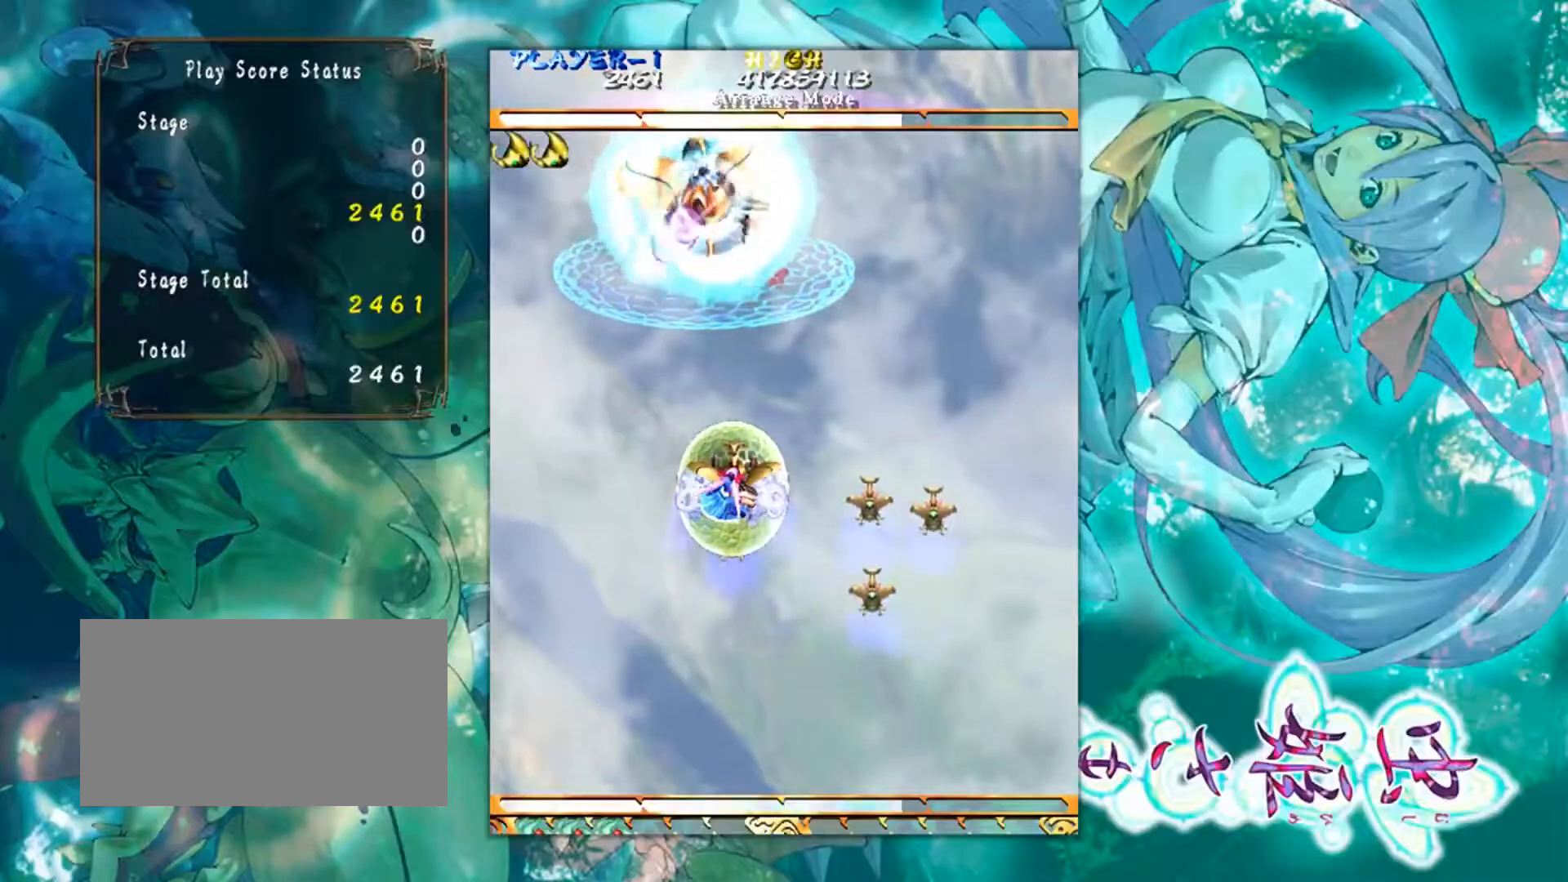
{"buttons": [], "left_stick": "center", "events": [[167, "left_stick", "left"], [284, "left_stick", "down"], [417, "left_stick", "center"]]}
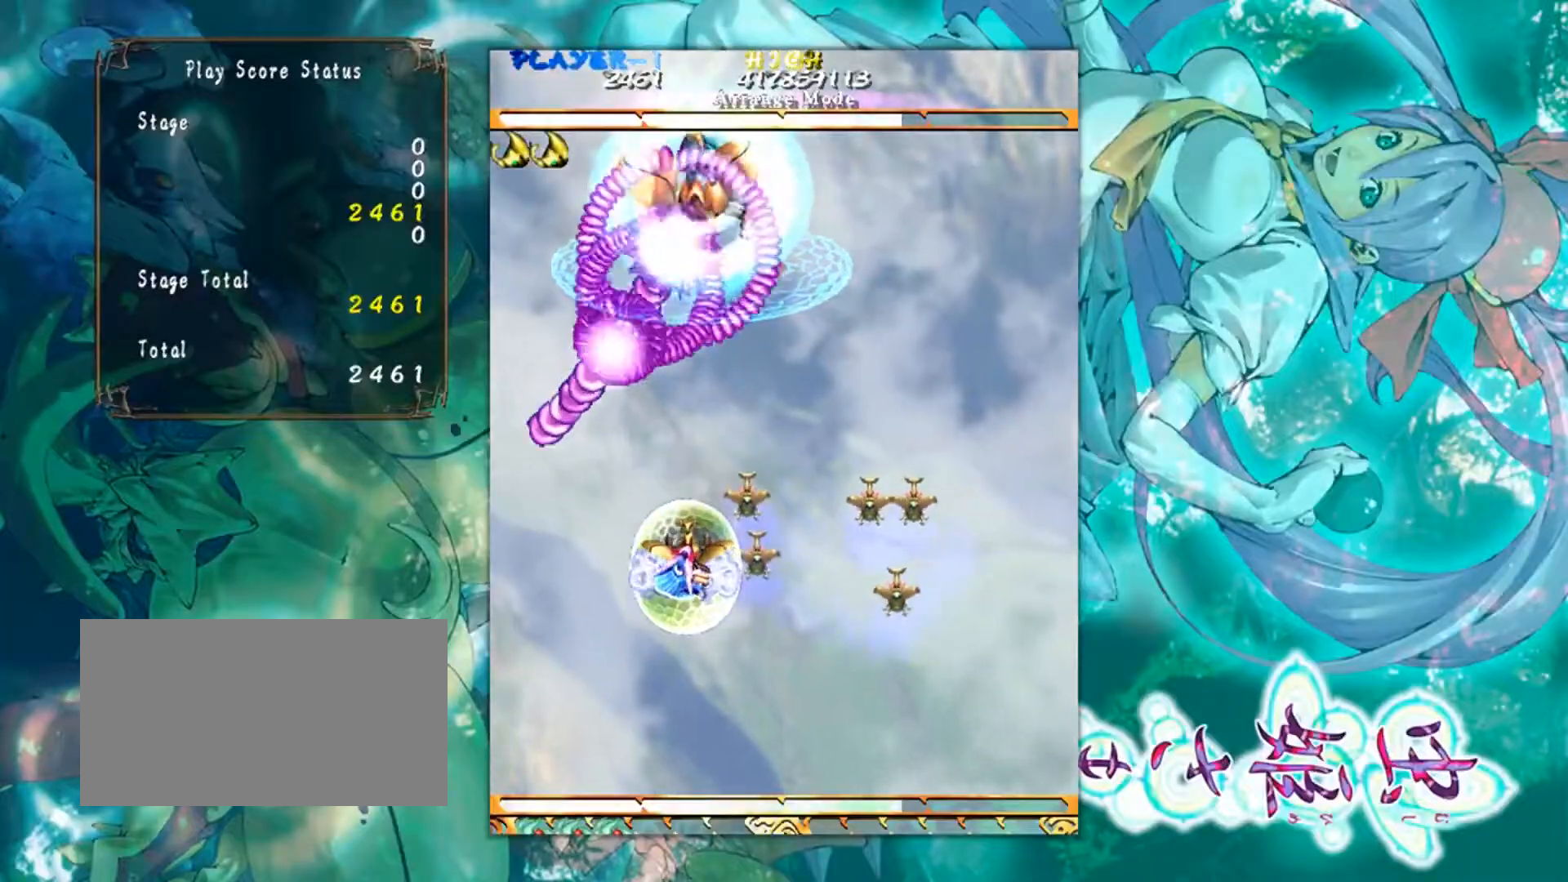
{"buttons": [], "left_stick": "down", "events": [[283, "left_stick", "down"]]}